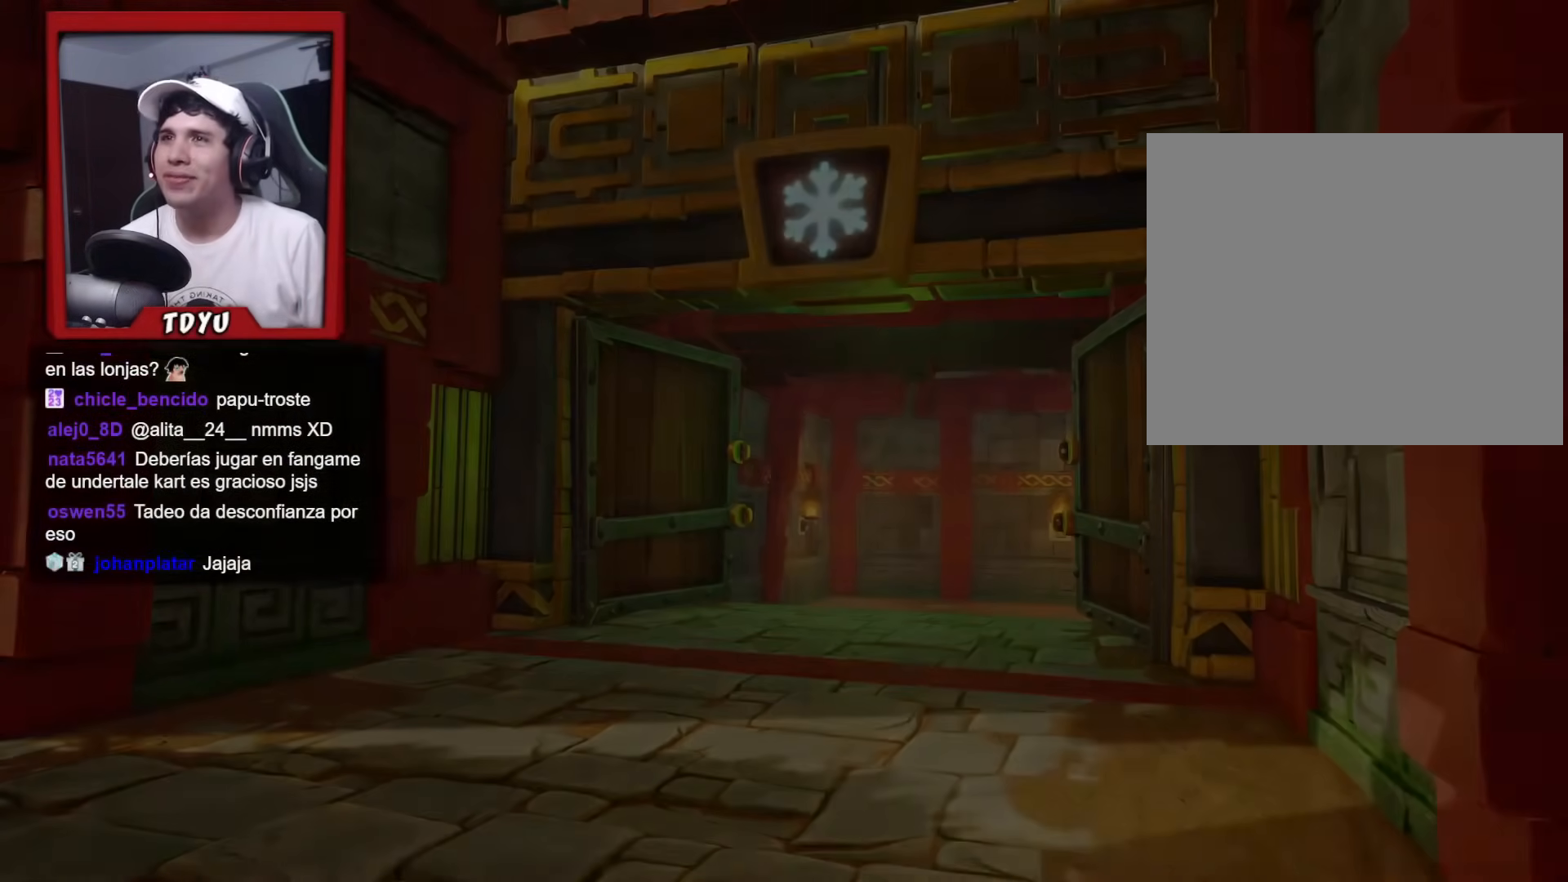
Gameplay with a controller (PlayStation layout); each line is a JSON object with the inputs held at the frame after it. "events" lists button and stick changes between this image and that frame as [ms after this image, input, new state], when the widget could be followed in between. Not read: right_stick.
{"buttons": ["R2", "DPAD_DOWN"], "left_stick": "center", "events": [[251, "DPAD_DOWN", "down"], [251, "DPAD_RIGHT", "down"], [251, "R1", "down"], [251, "R2", "down"], [267, "R1", "up"], [334, "DPAD_RIGHT", "up"]]}
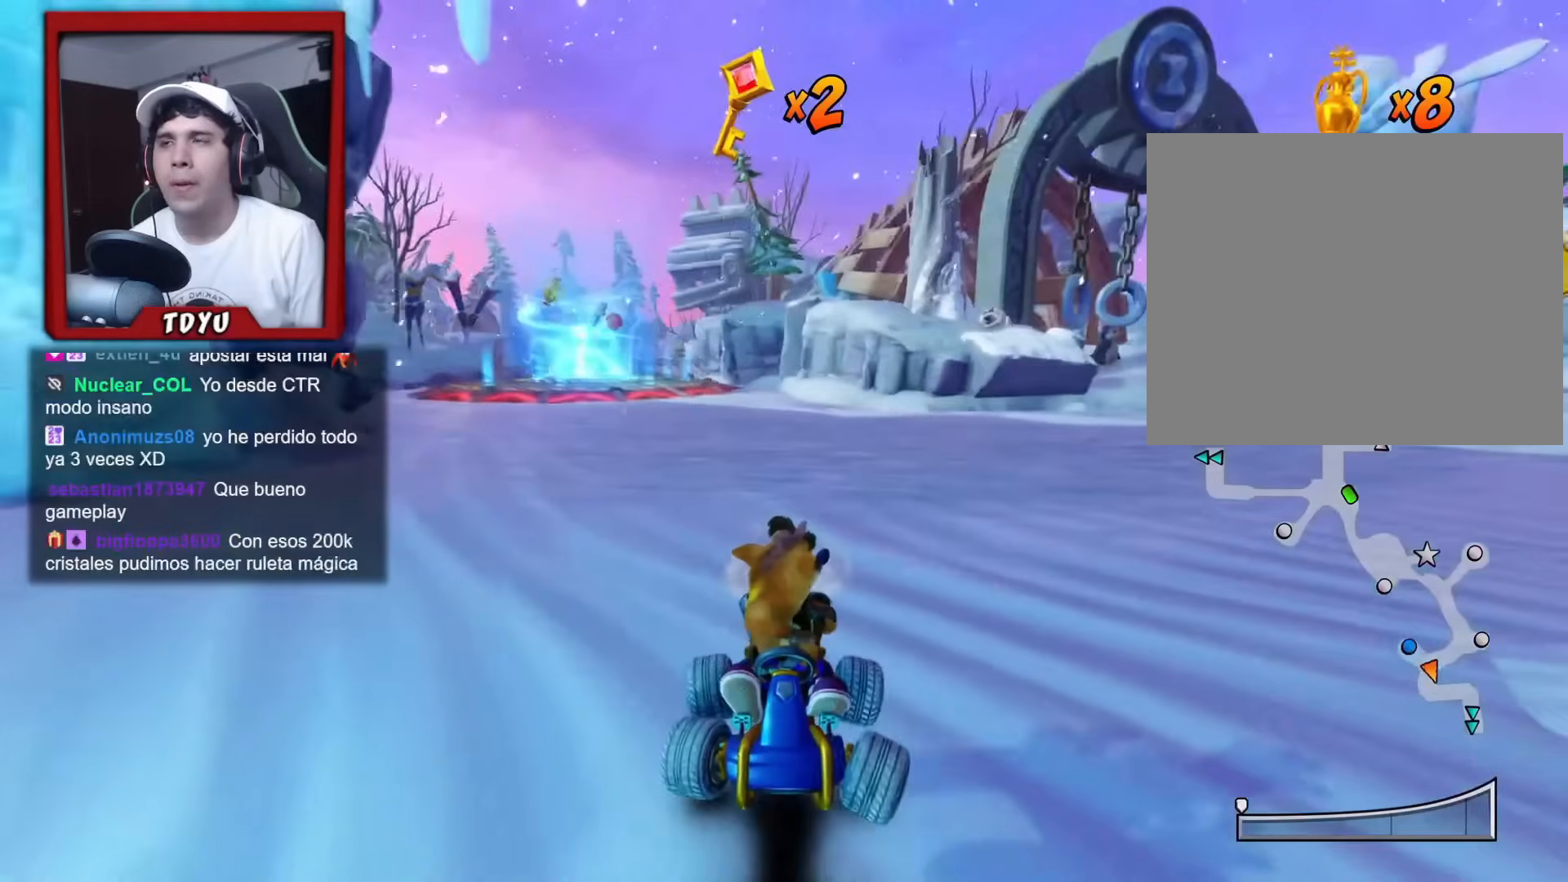
{"buttons": ["R2", "DPAD_DOWN"], "left_stick": "center", "events": [[334, "DPAD_RIGHT", "down"], [484, "DPAD_RIGHT", "up"]]}
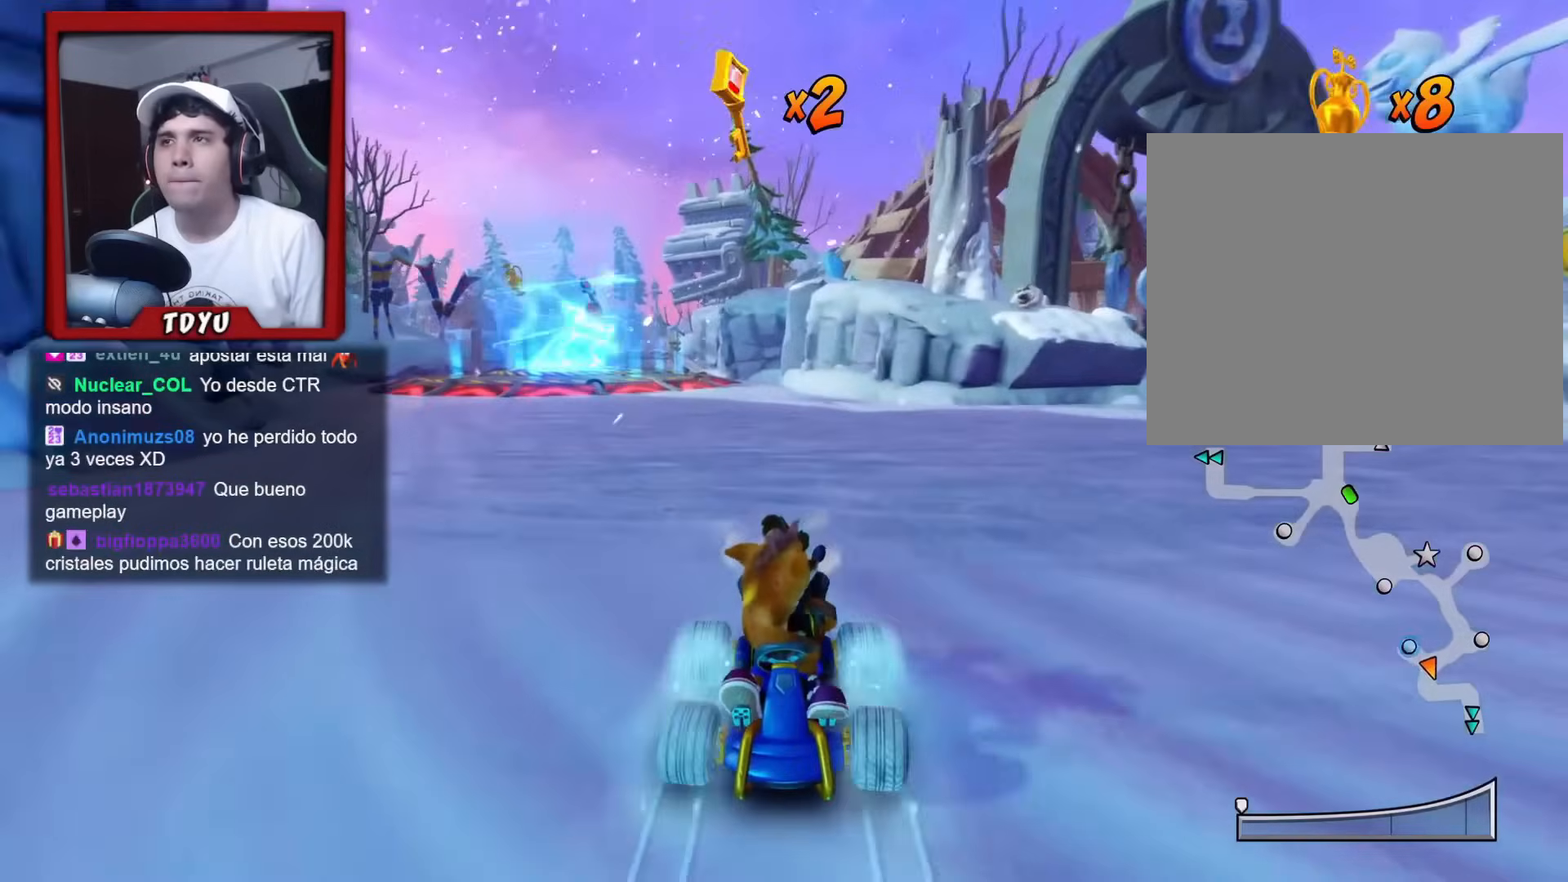
{"buttons": ["R2", "DPAD_DOWN"], "left_stick": "center", "events": [[267, "DPAD_RIGHT", "down"], [467, "DPAD_RIGHT", "up"]]}
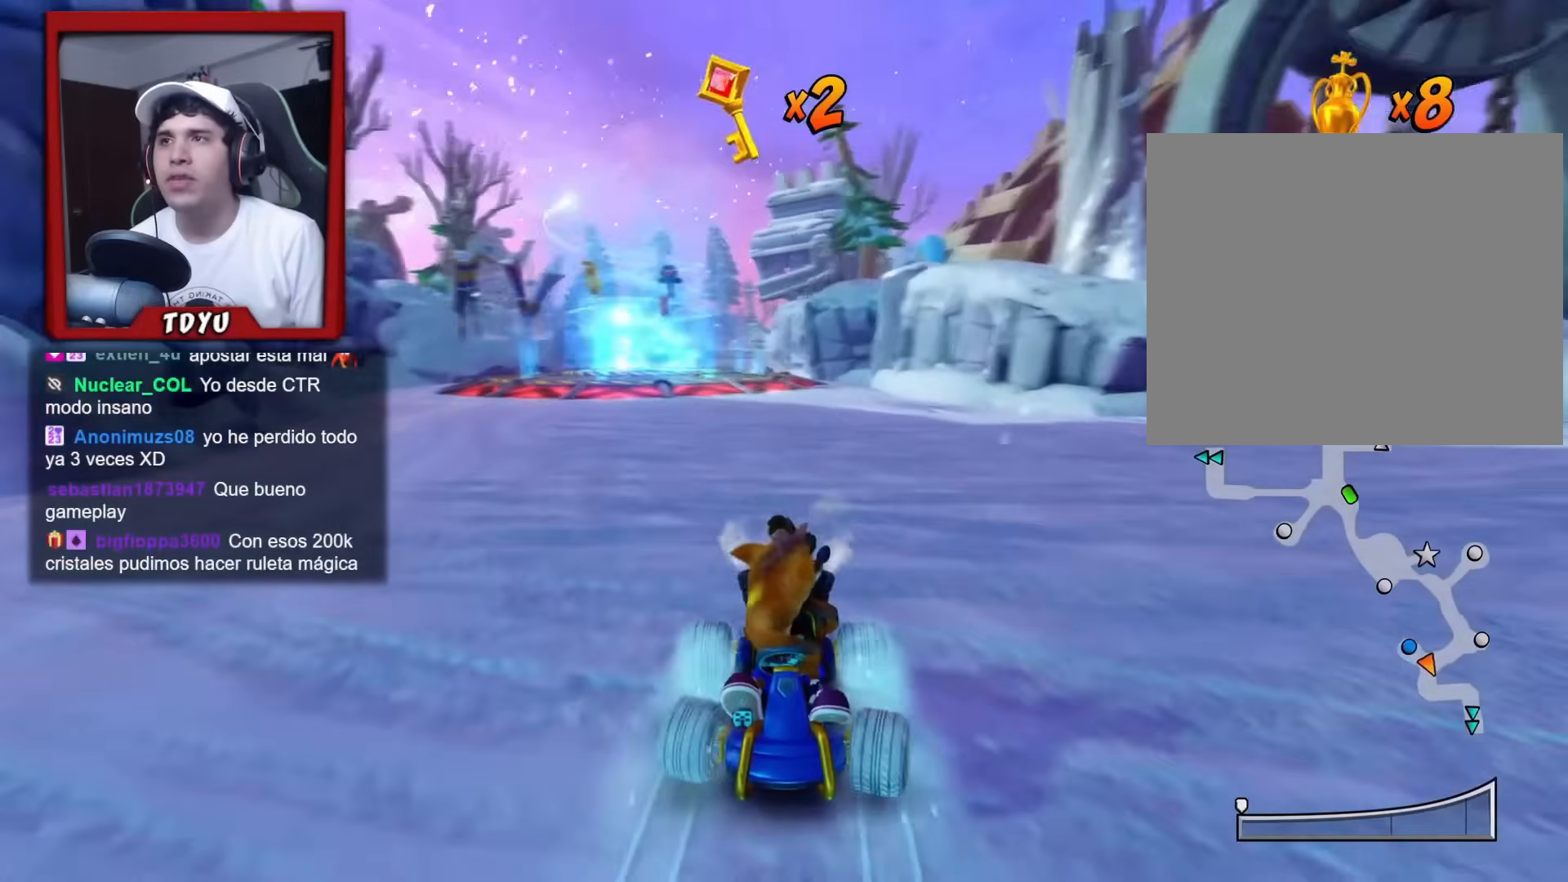
{"buttons": ["R2", "DPAD_DOWN"], "left_stick": "center", "events": []}
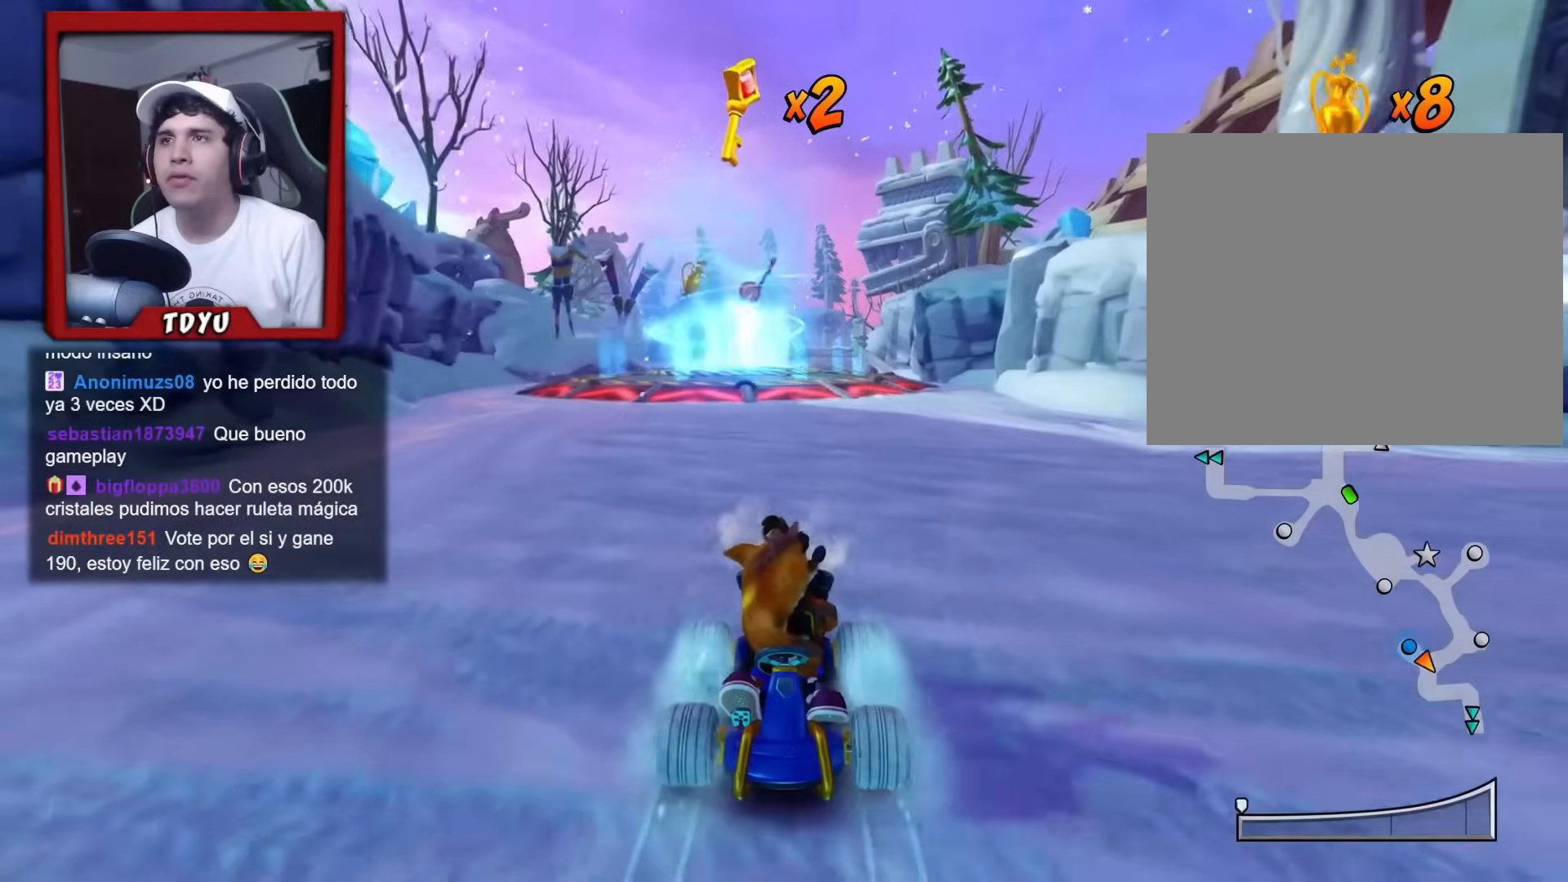
{"buttons": ["R2", "DPAD_DOWN"], "left_stick": "center", "events": []}
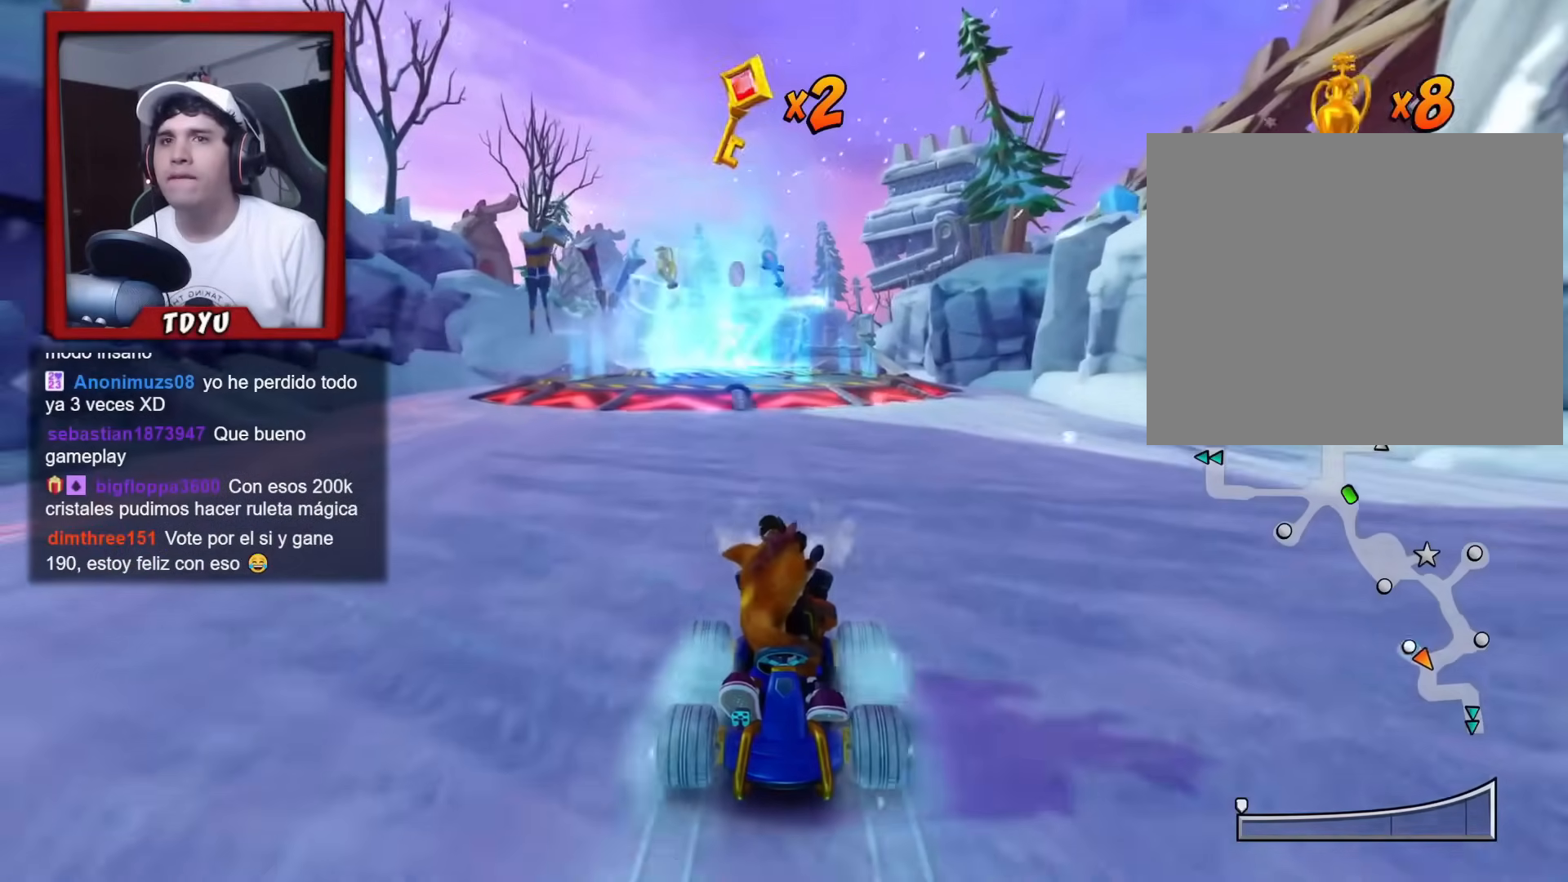
{"buttons": ["R2", "DPAD_DOWN"], "left_stick": "center", "events": [[84, "DPAD_RIGHT", "down"], [267, "DPAD_RIGHT", "up"]]}
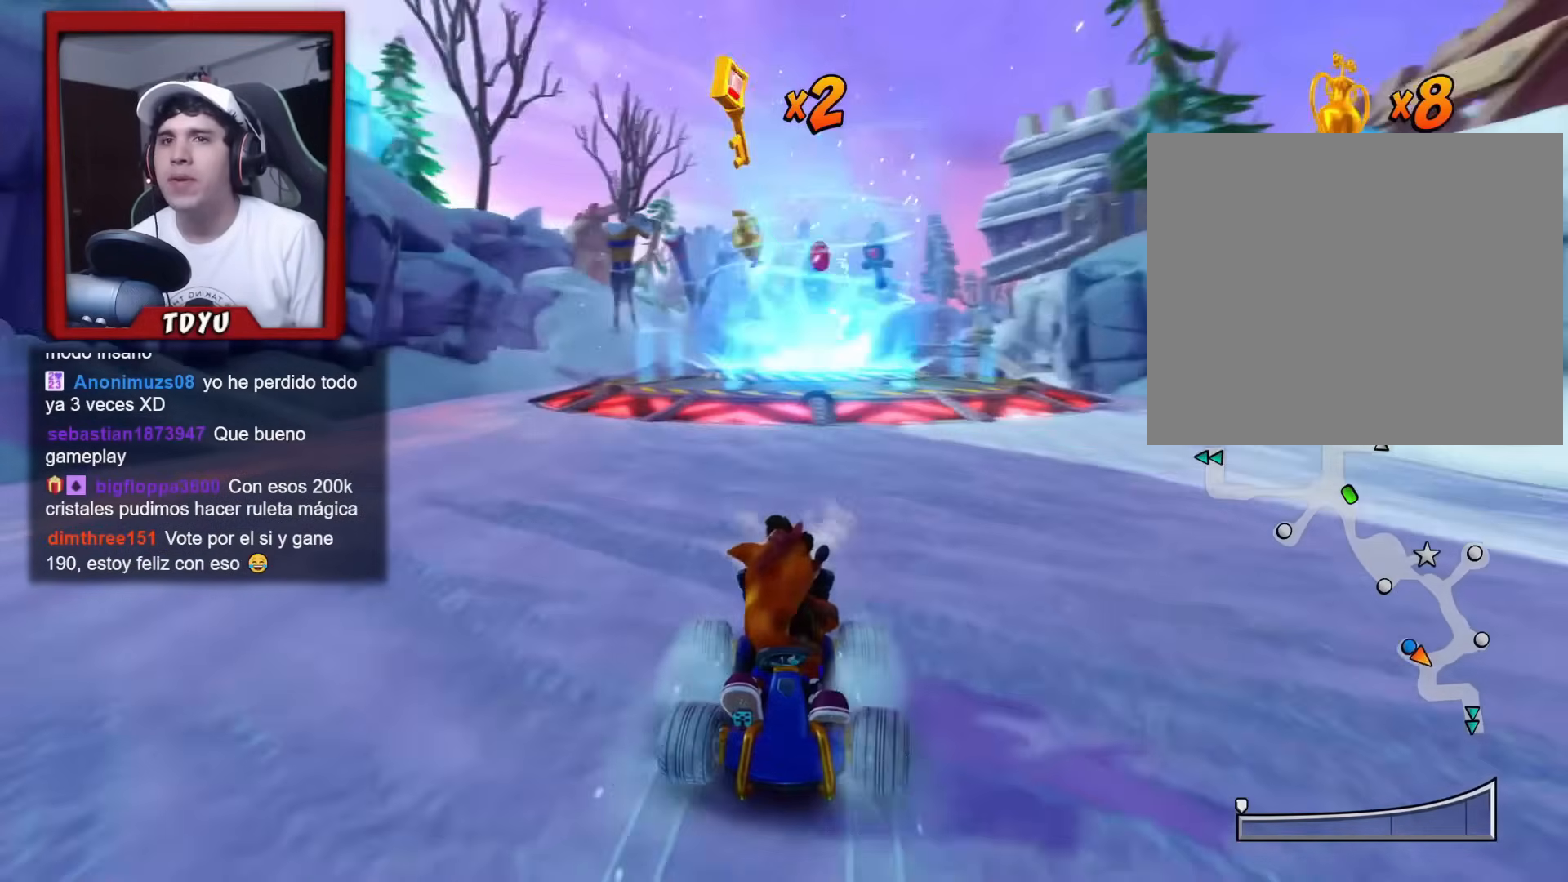
{"buttons": ["R2", "DPAD_DOWN"], "left_stick": "center", "events": []}
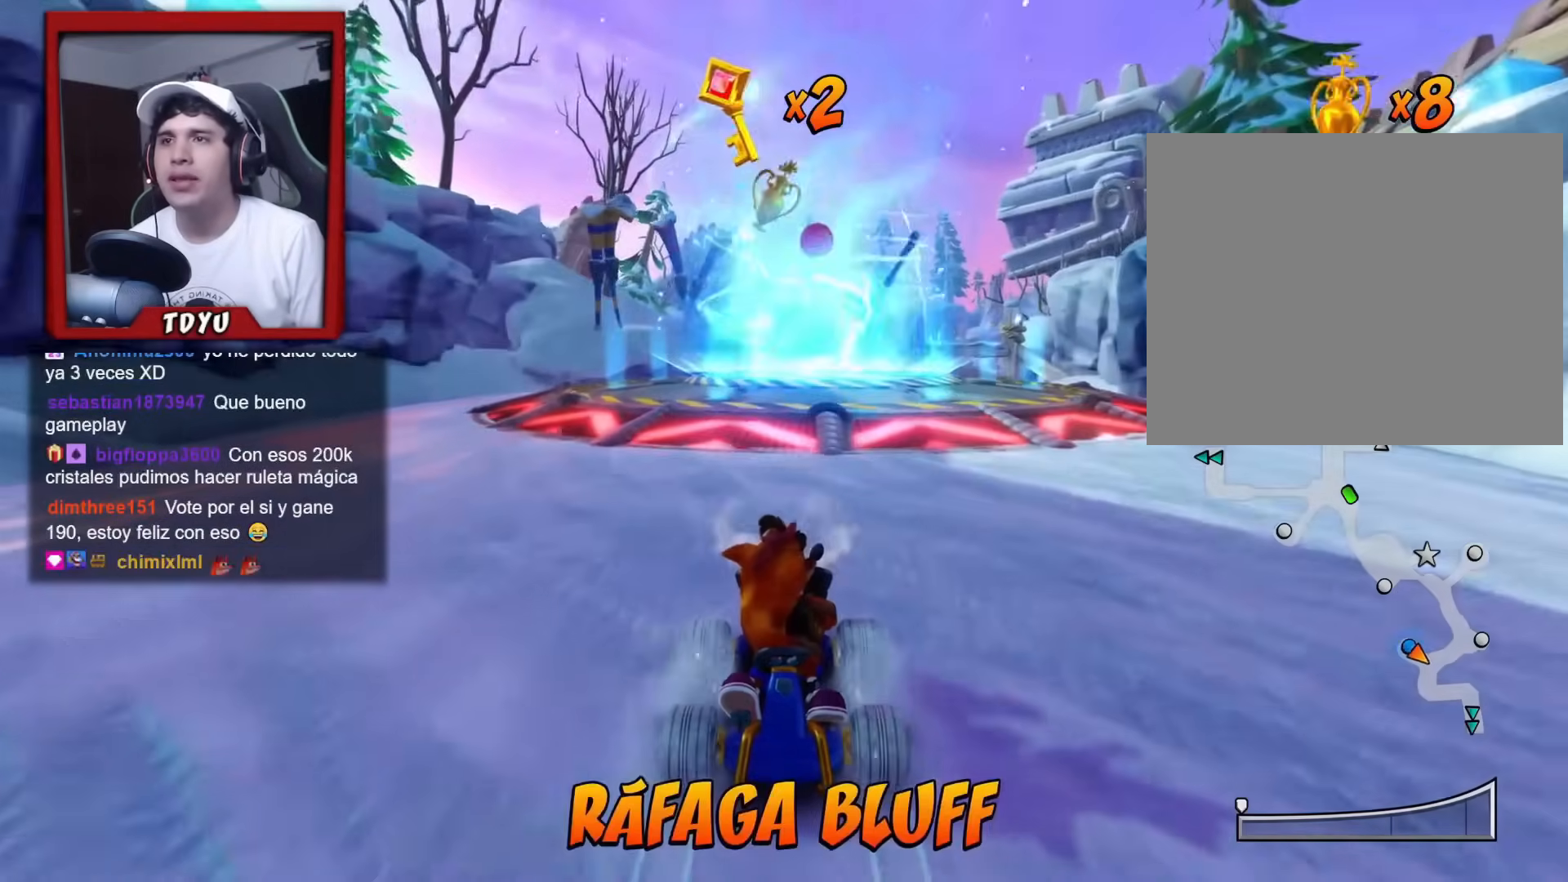
{"buttons": ["R2"], "left_stick": "center", "events": [[117, "DPAD_LEFT", "down"], [217, "DPAD_LEFT", "up"], [300, "DPAD_DOWN", "up"]]}
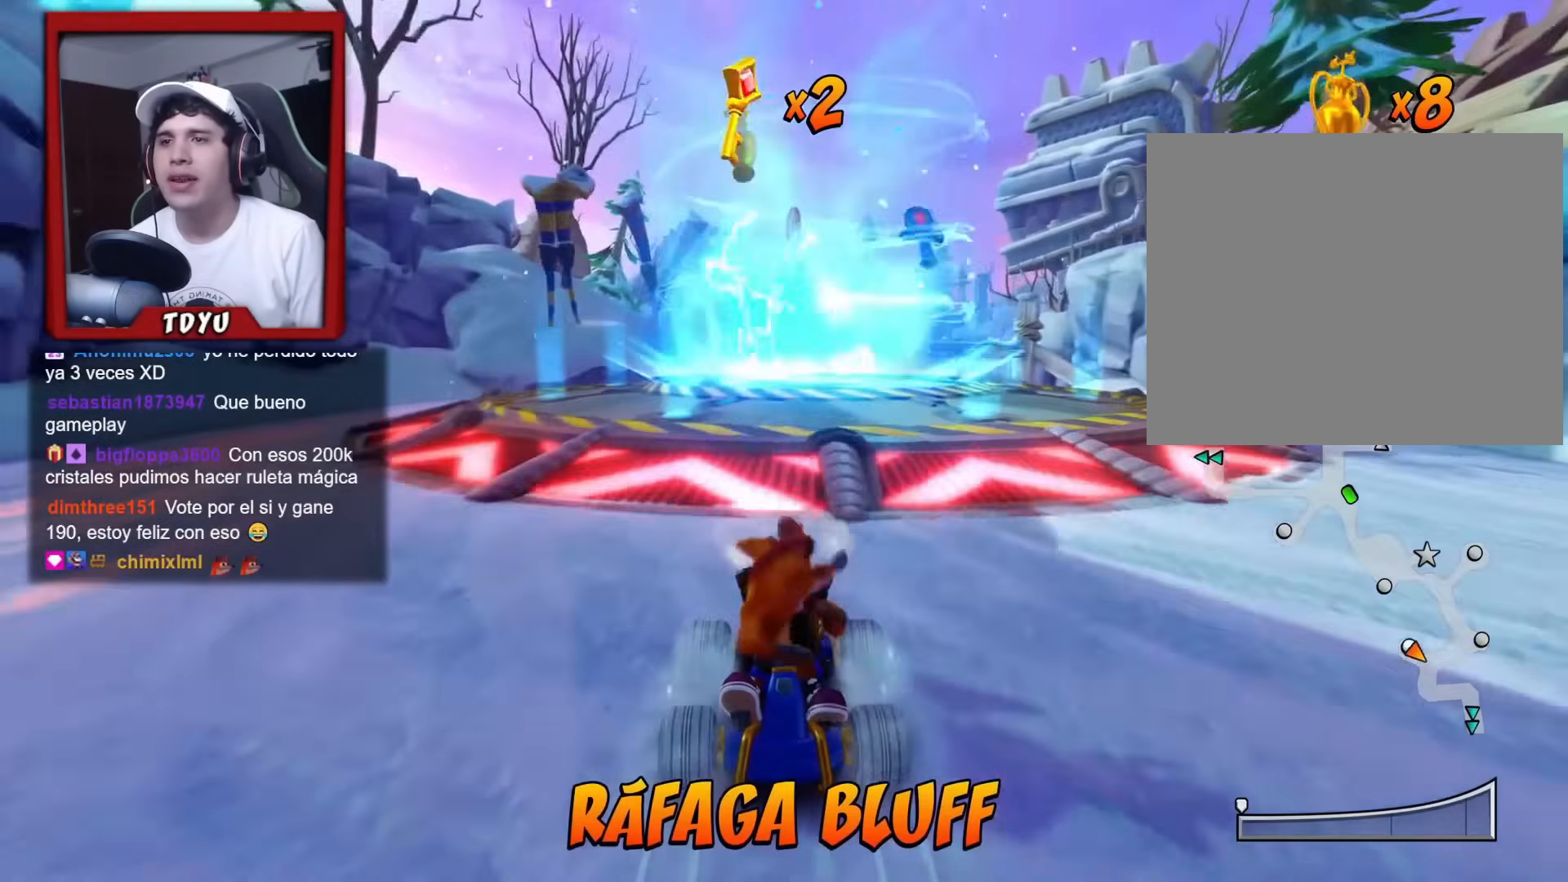
{"buttons": ["R2"], "left_stick": "center", "events": []}
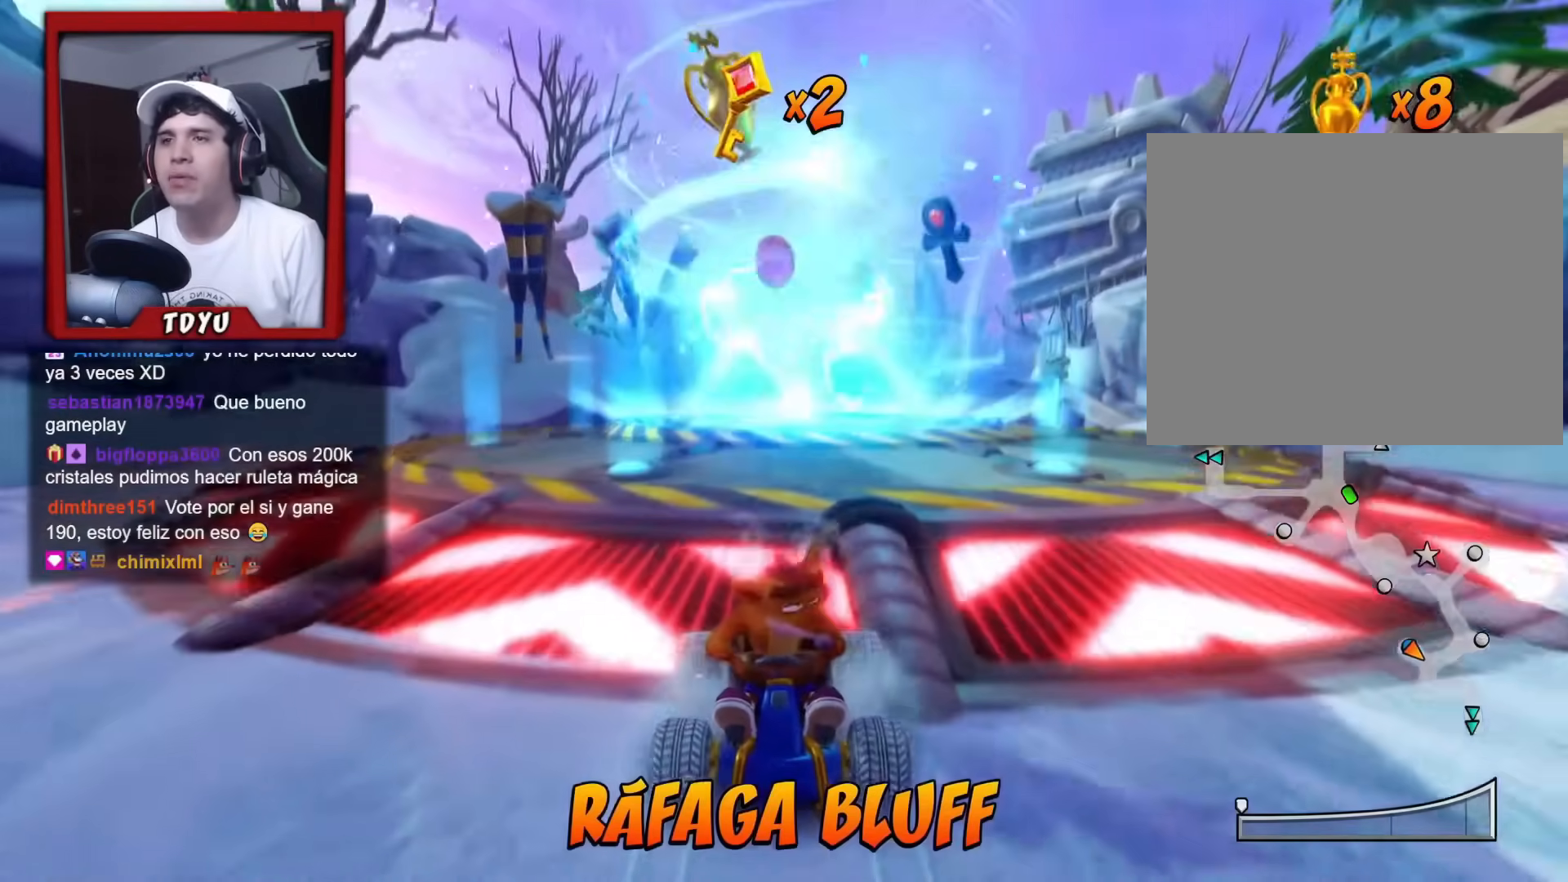
{"buttons": [], "left_stick": "center", "events": [[250, "R2", "up"]]}
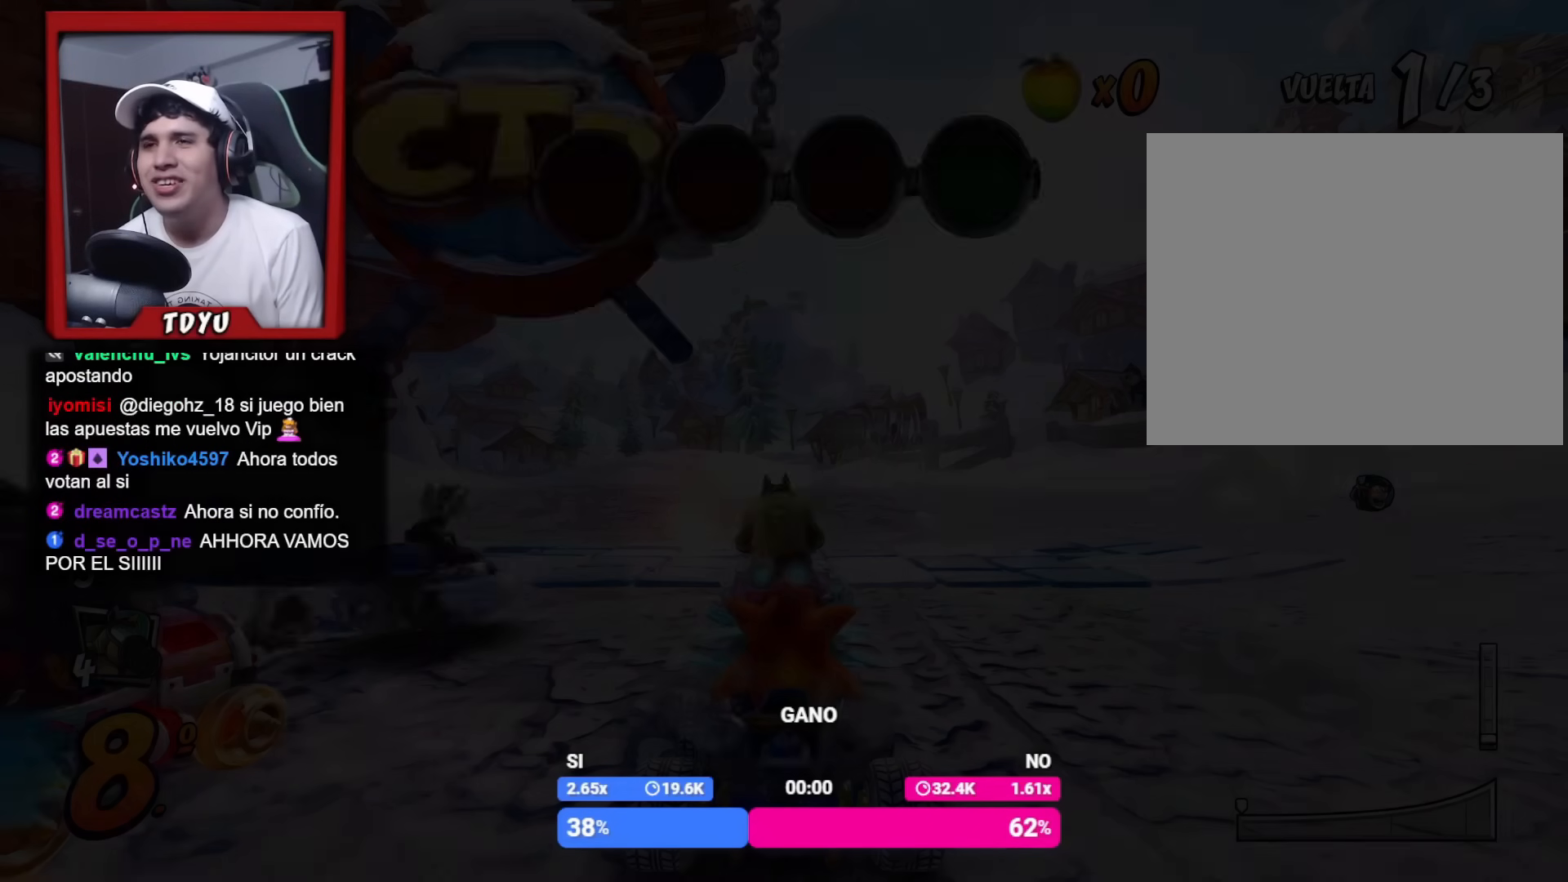
{"buttons": [], "left_stick": "center", "events": []}
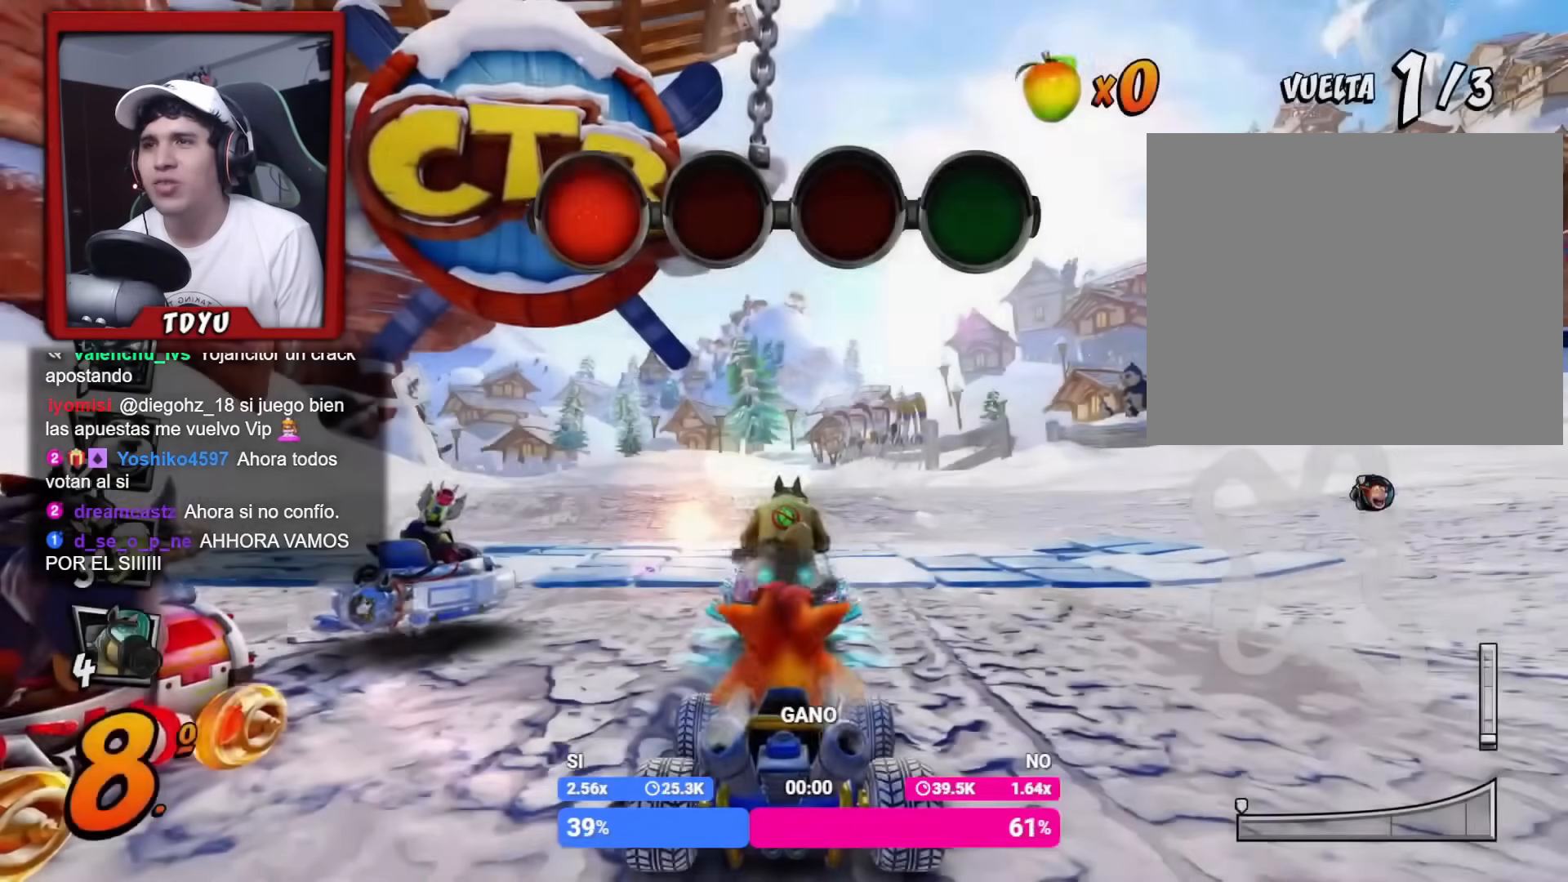
{"buttons": [], "left_stick": "center", "events": [[100, "L2", "down"], [317, "L2", "up"]]}
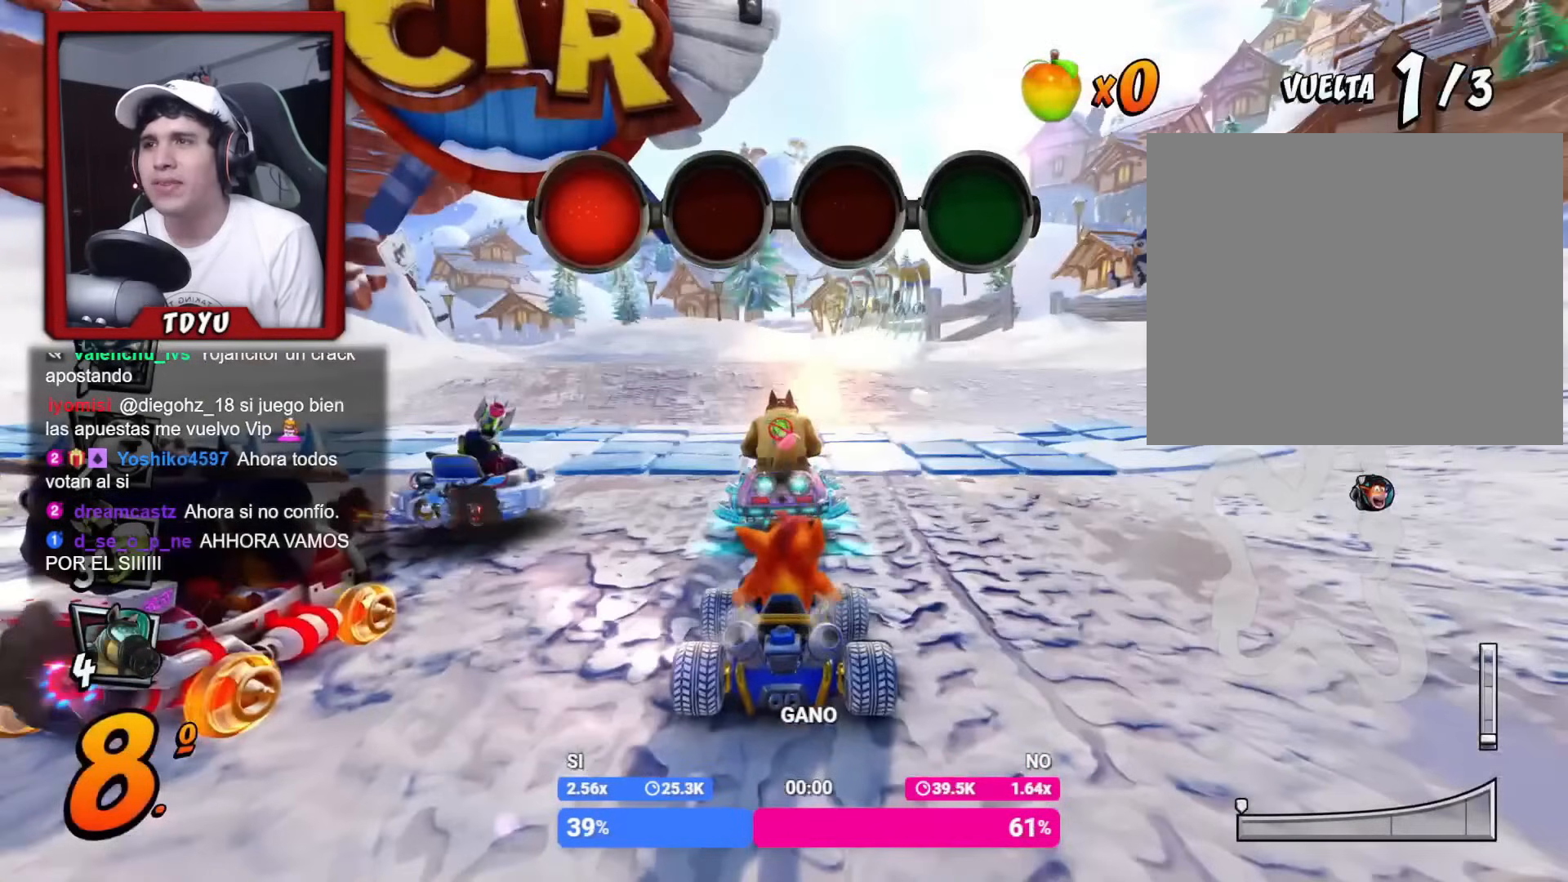
{"buttons": [], "left_stick": "center", "events": []}
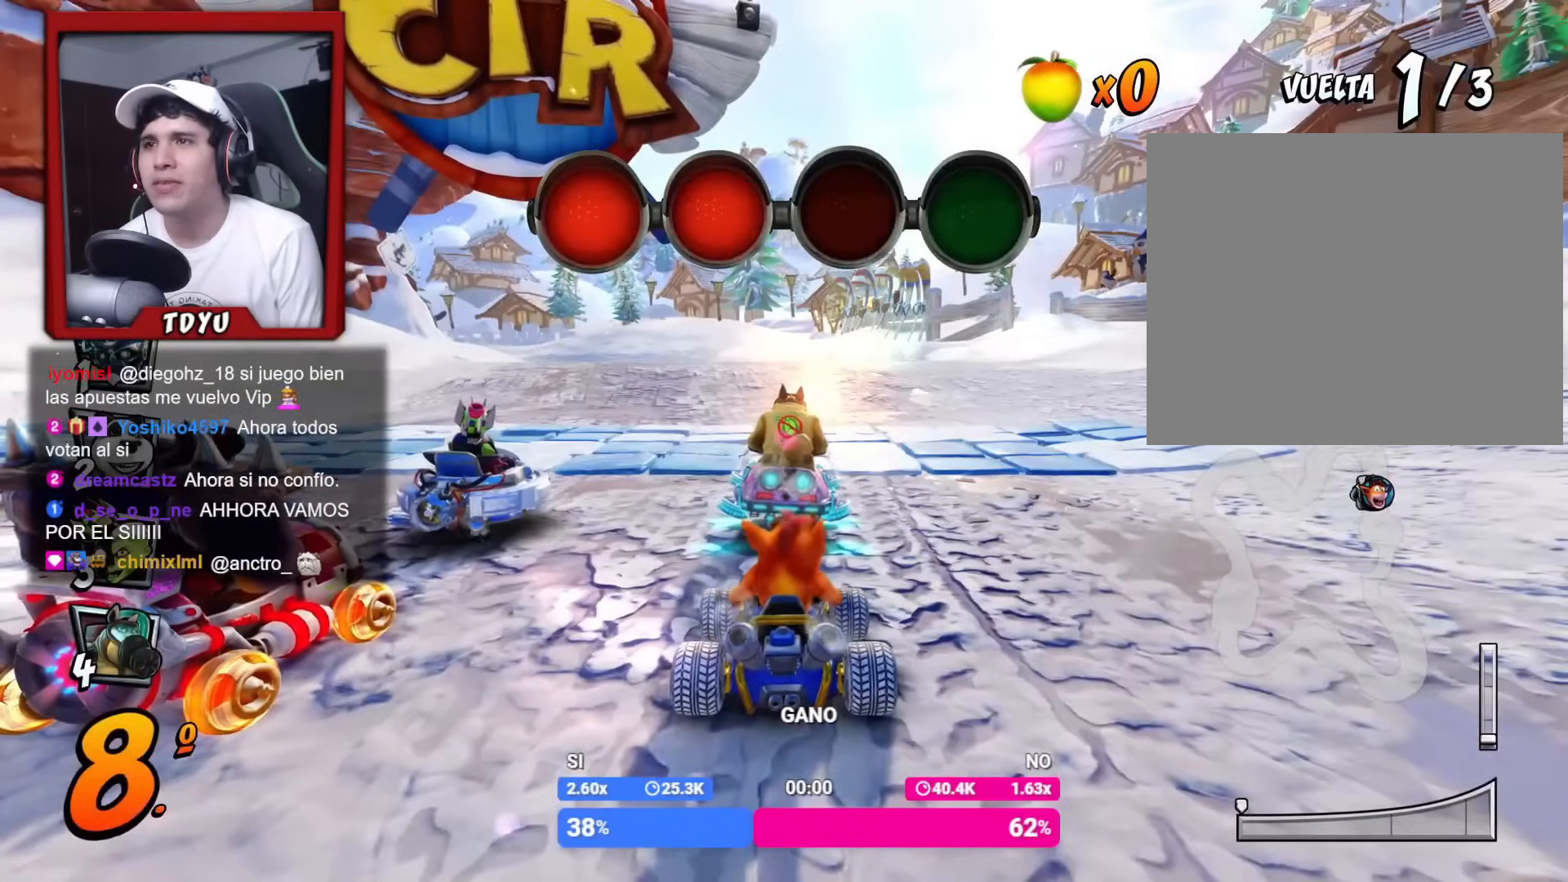
{"buttons": ["R2"], "left_stick": "center", "events": [[451, "R2", "down"]]}
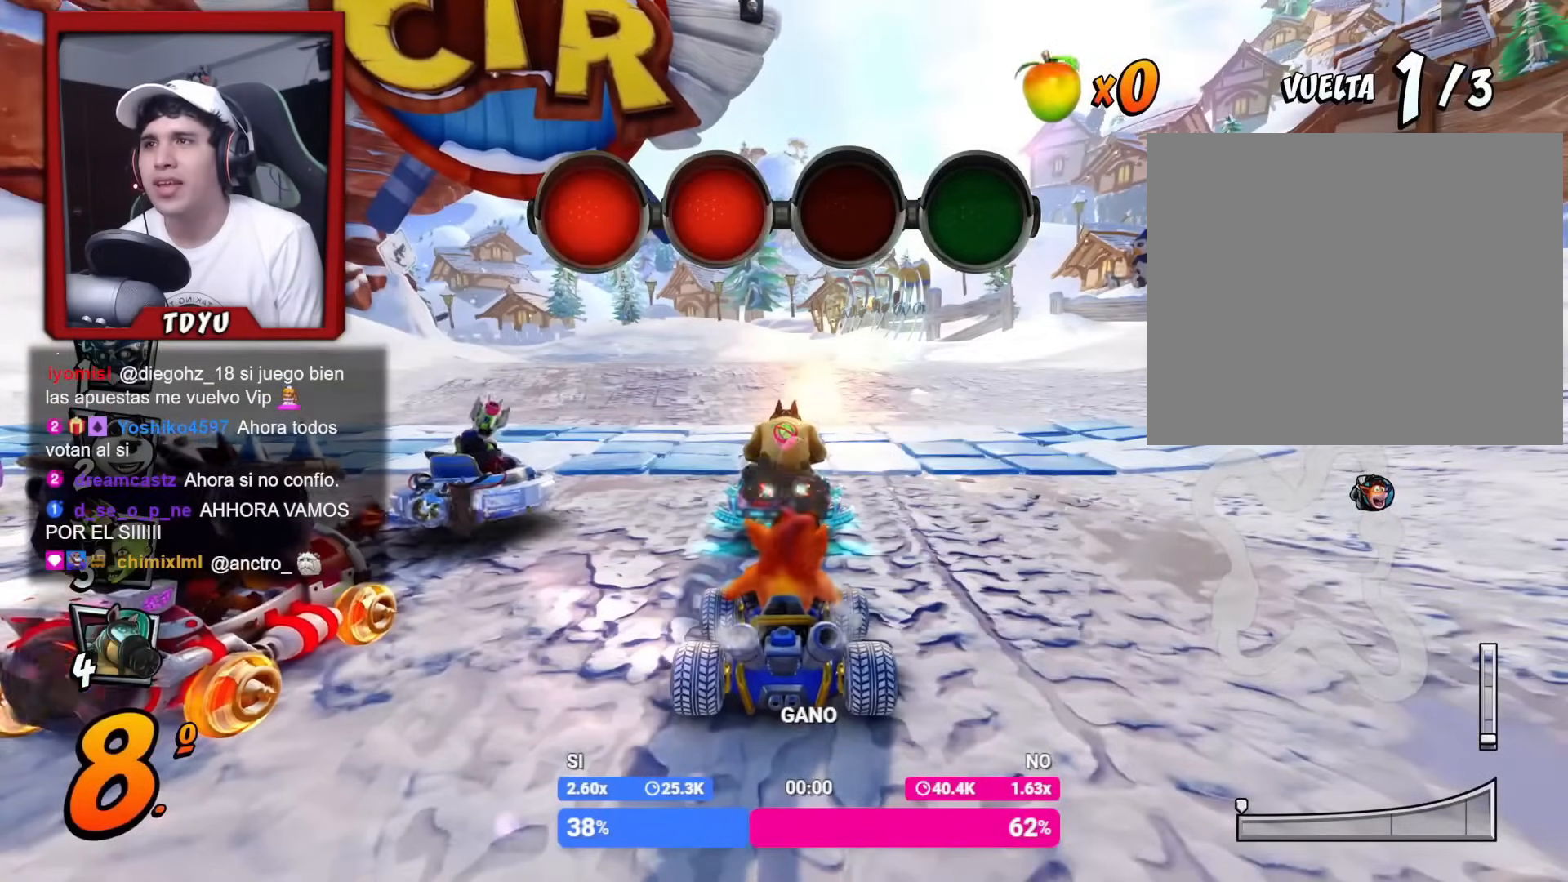
{"buttons": ["R2"], "left_stick": "center", "events": []}
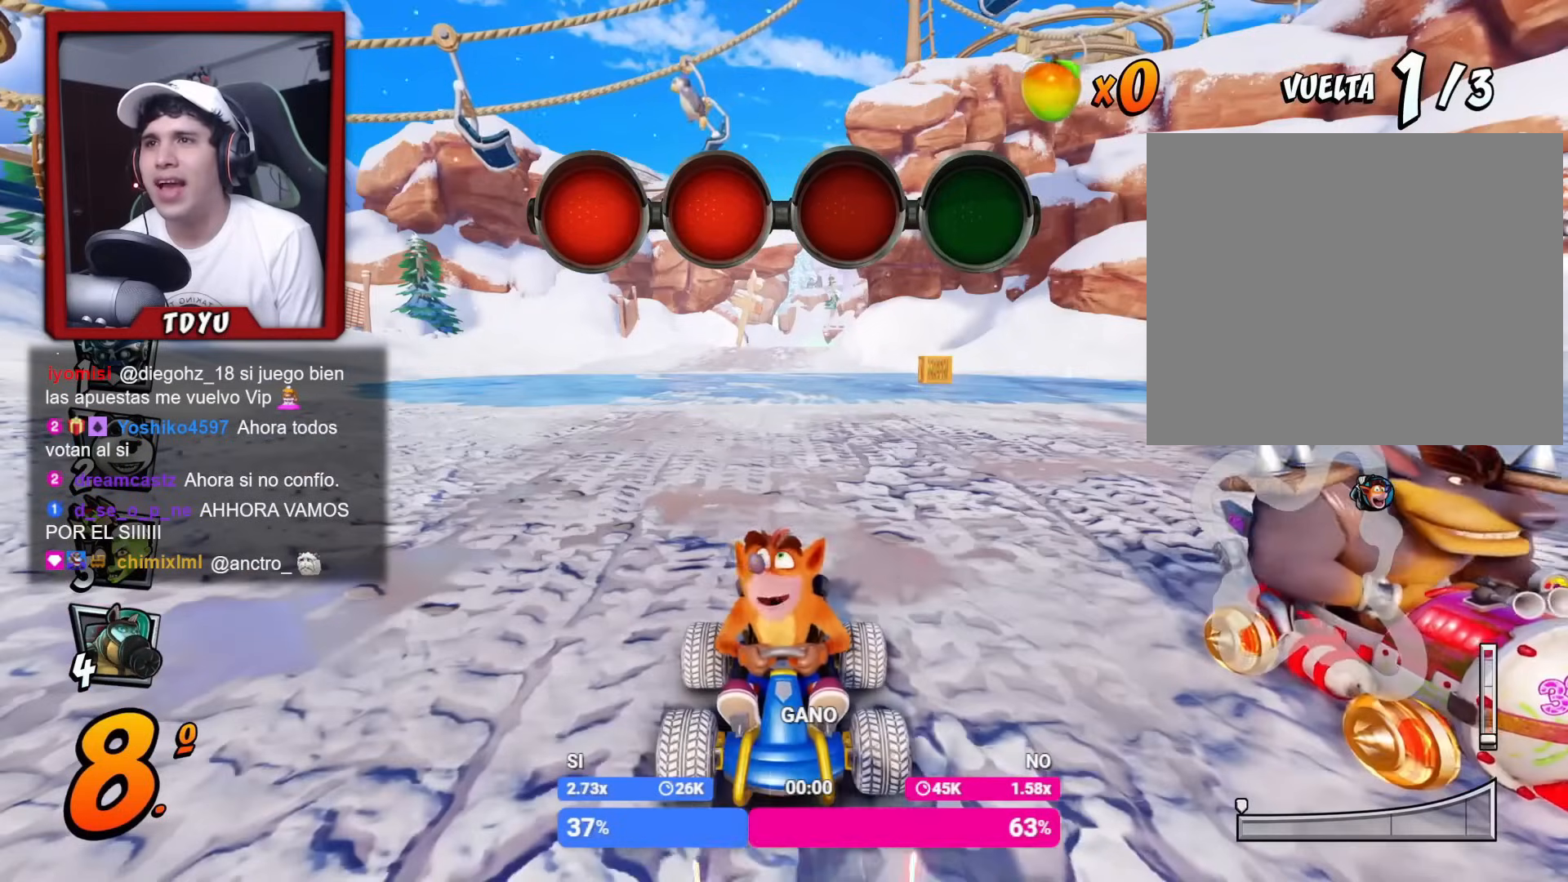
{"buttons": ["R2", "DPAD_DOWN"], "left_stick": "center", "events": [[284, "DPAD_DOWN", "down"]]}
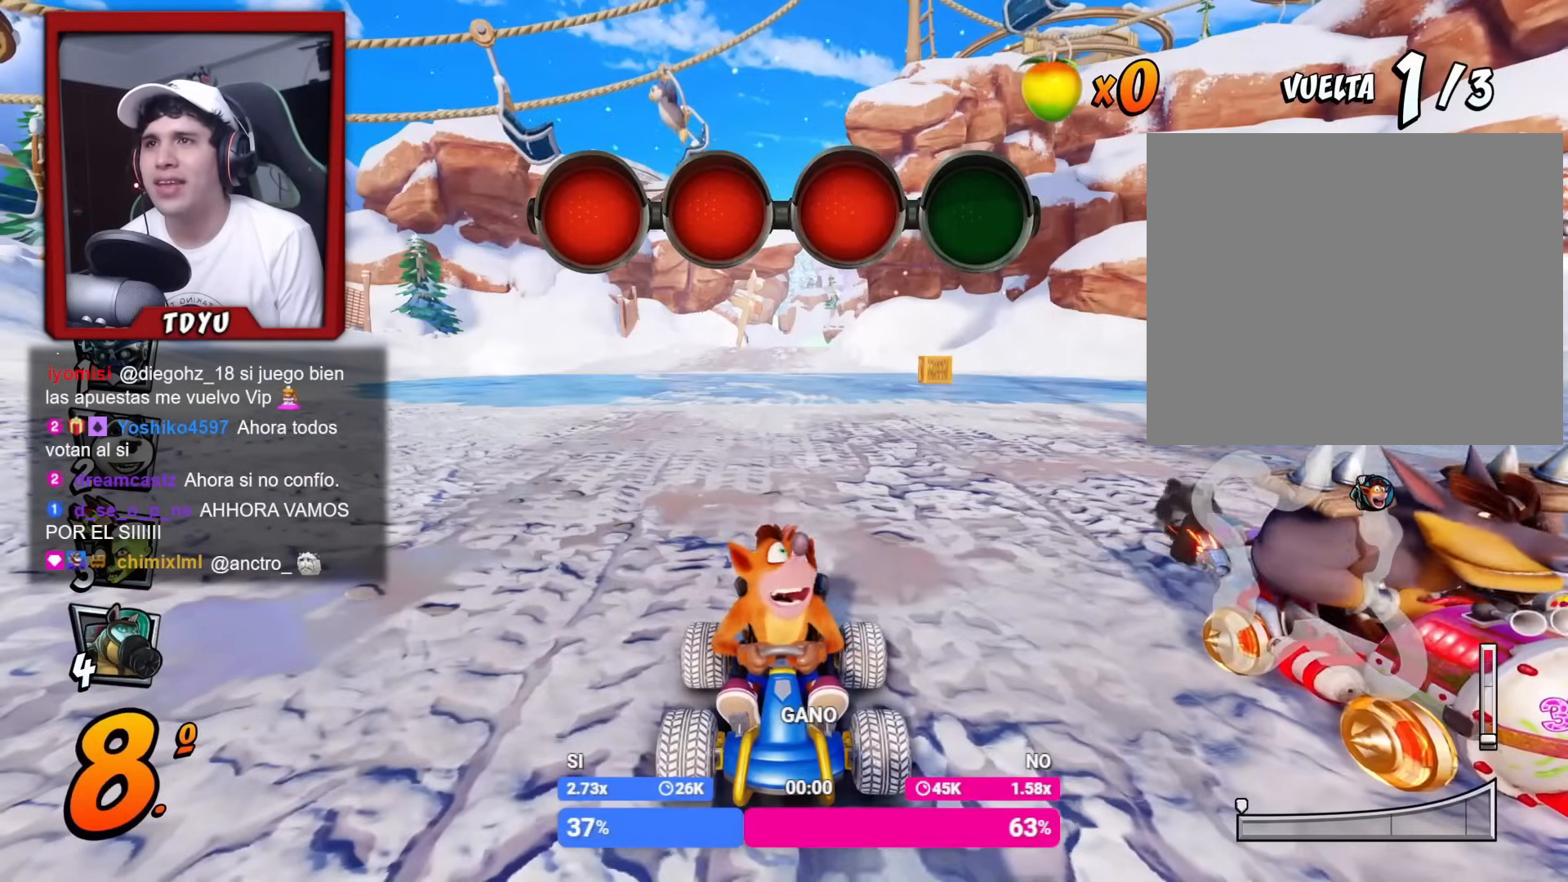
{"buttons": ["R2", "DPAD_DOWN"], "left_stick": "center", "events": []}
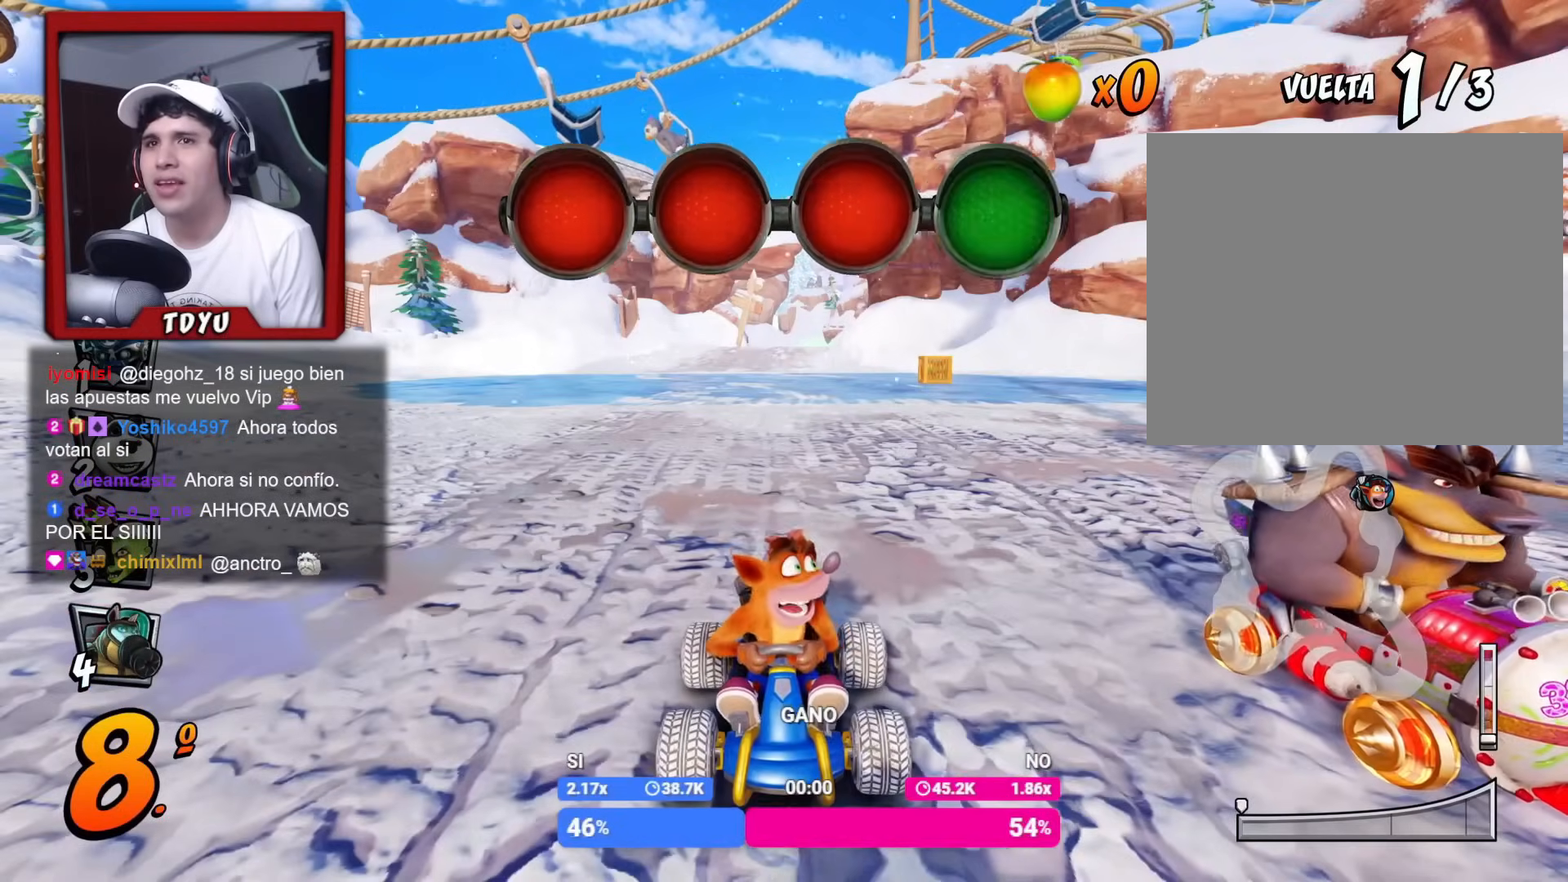
{"buttons": ["R2", "DPAD_DOWN"], "left_stick": "center", "events": []}
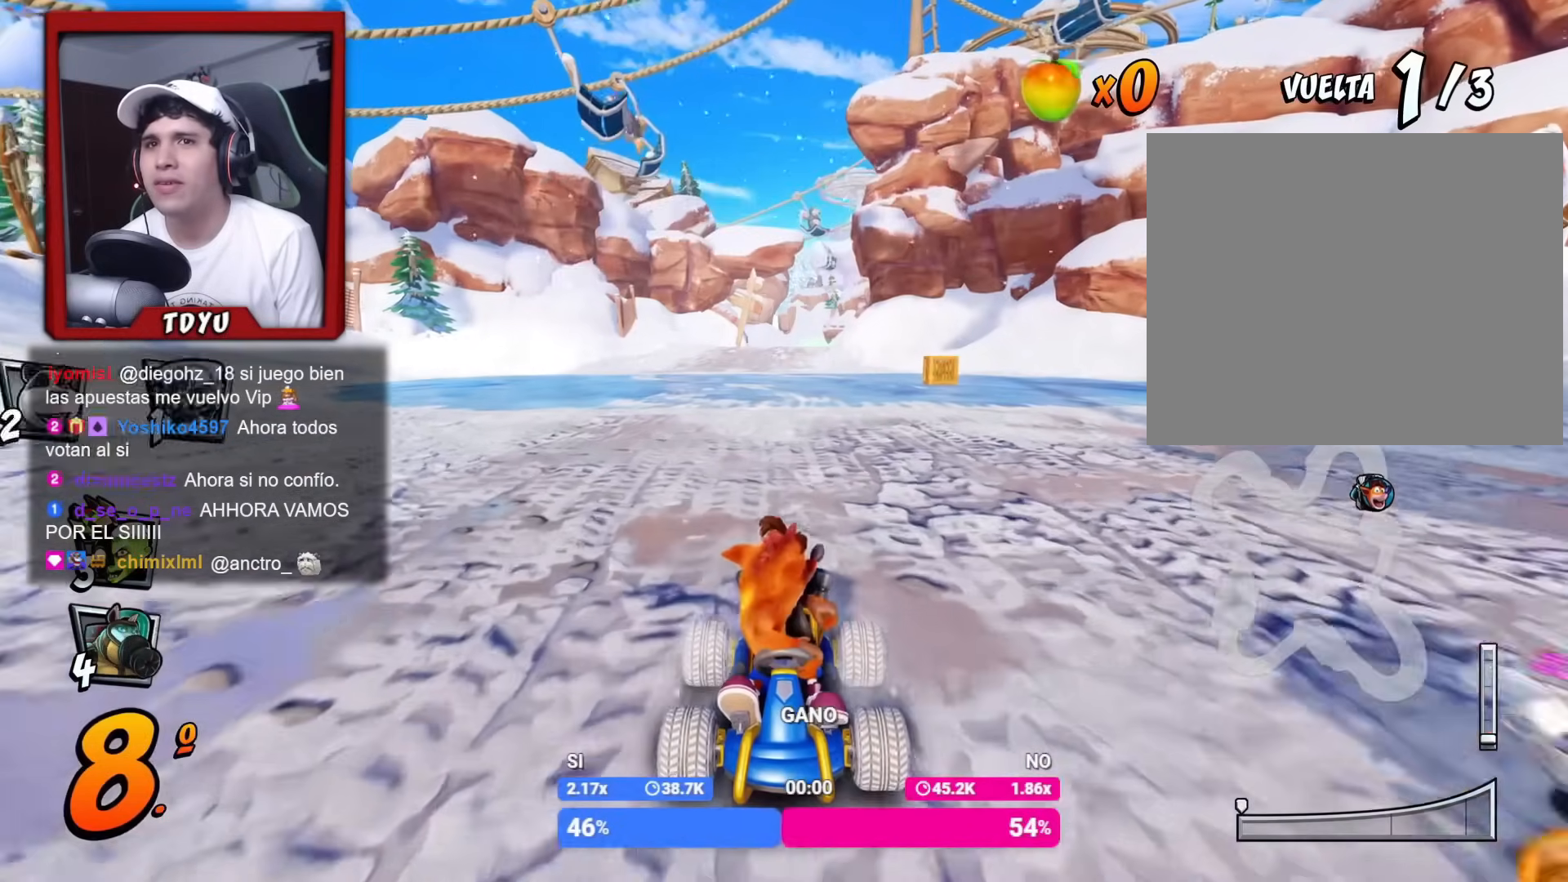
{"buttons": ["R2", "DPAD_DOWN"], "left_stick": "center", "events": [[33, "DPAD_LEFT", "down"], [133, "DPAD_LEFT", "up"]]}
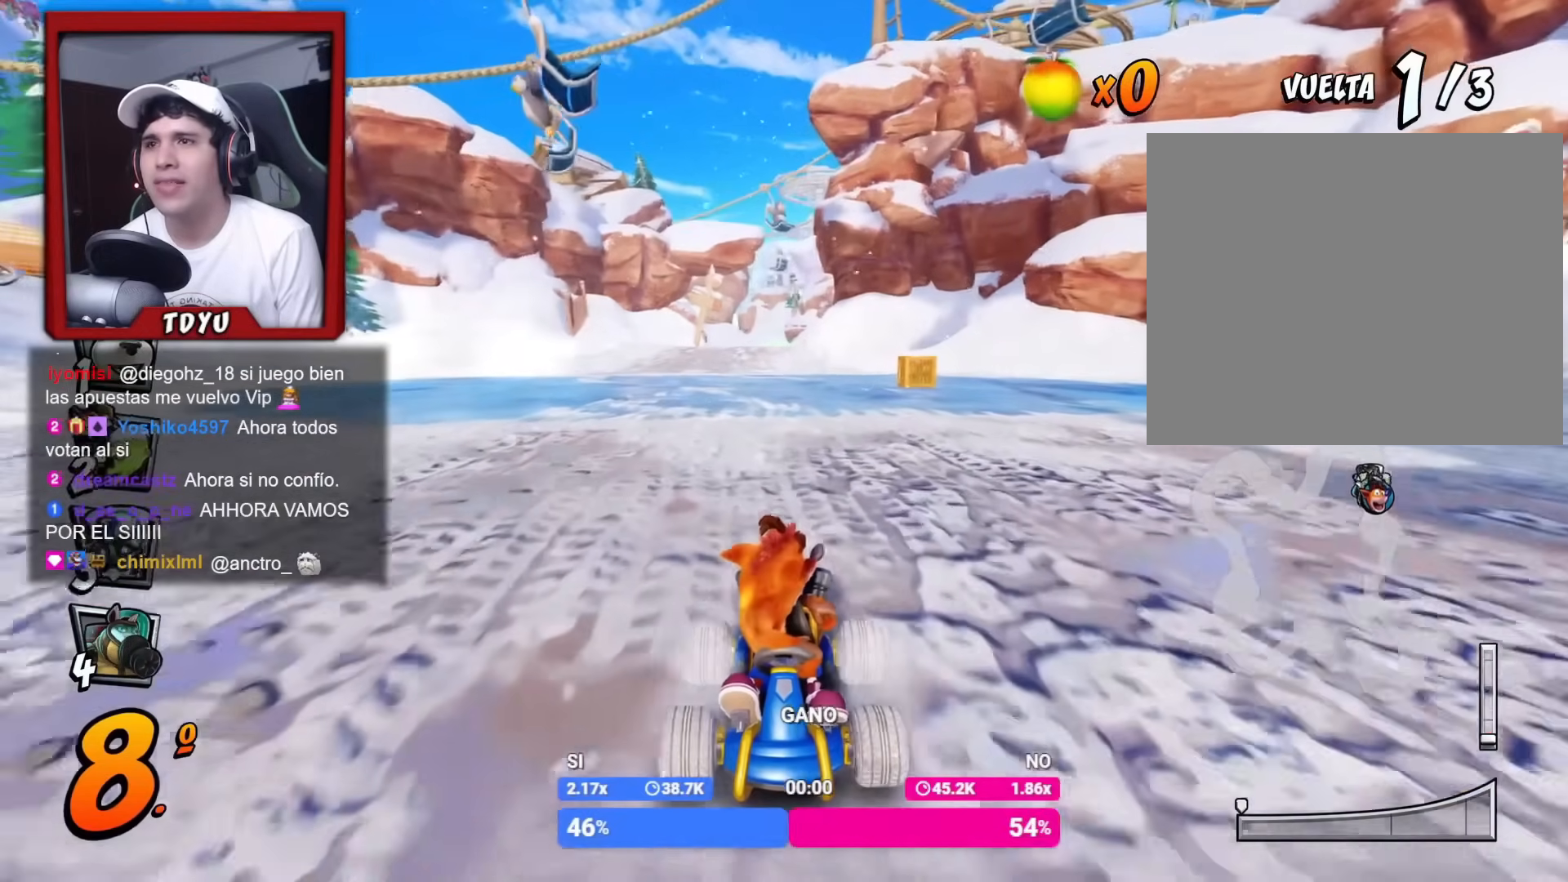
{"buttons": ["R2", "DPAD_DOWN"], "left_stick": "center", "events": []}
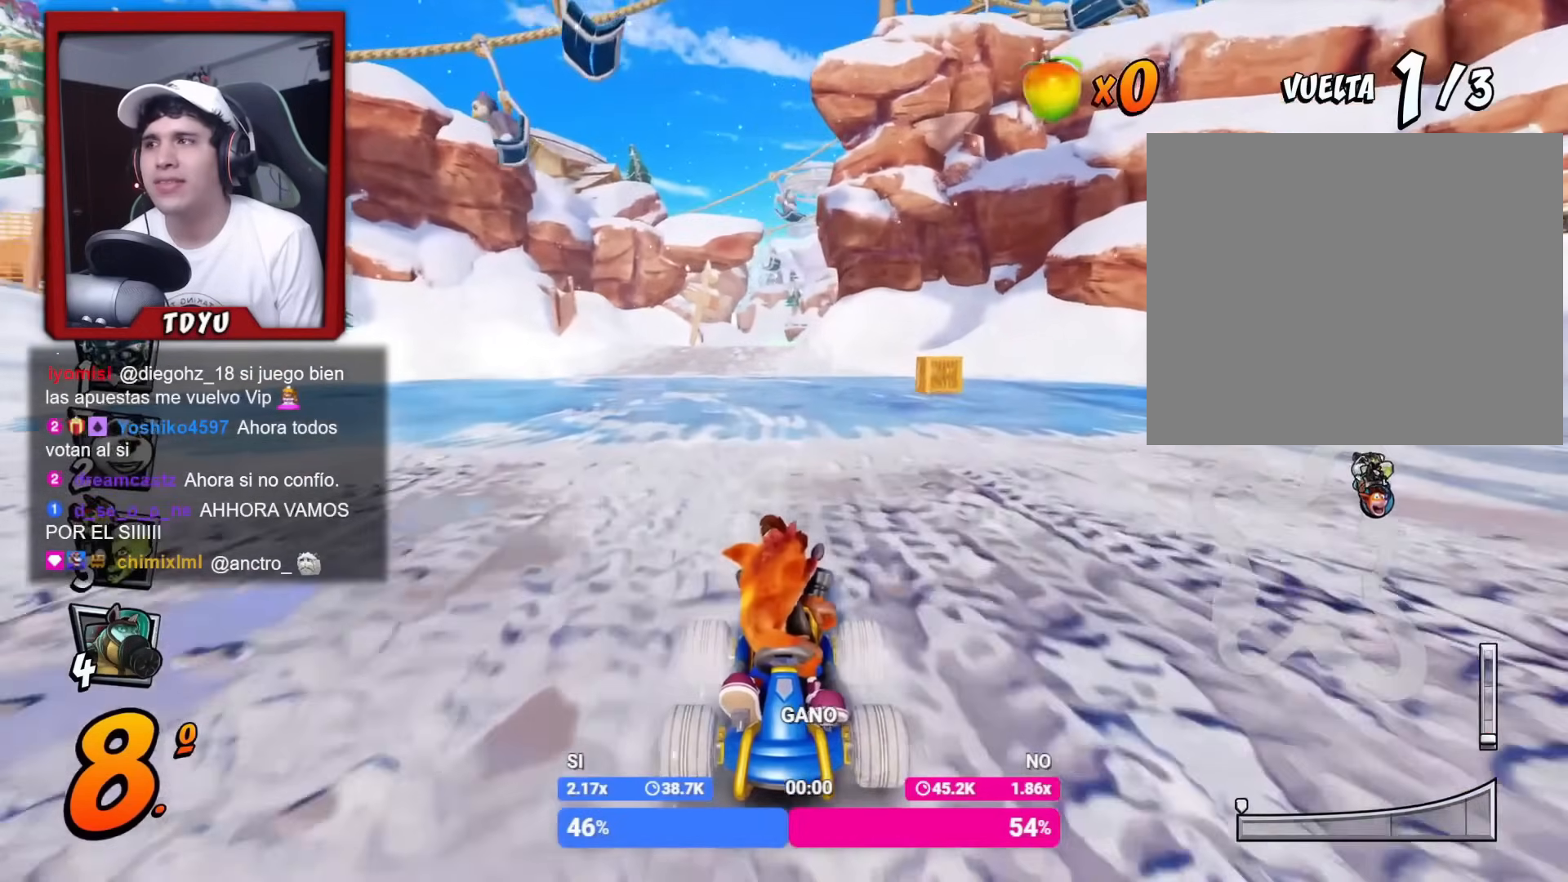
{"buttons": ["R2", "DPAD_DOWN"], "left_stick": "center", "events": []}
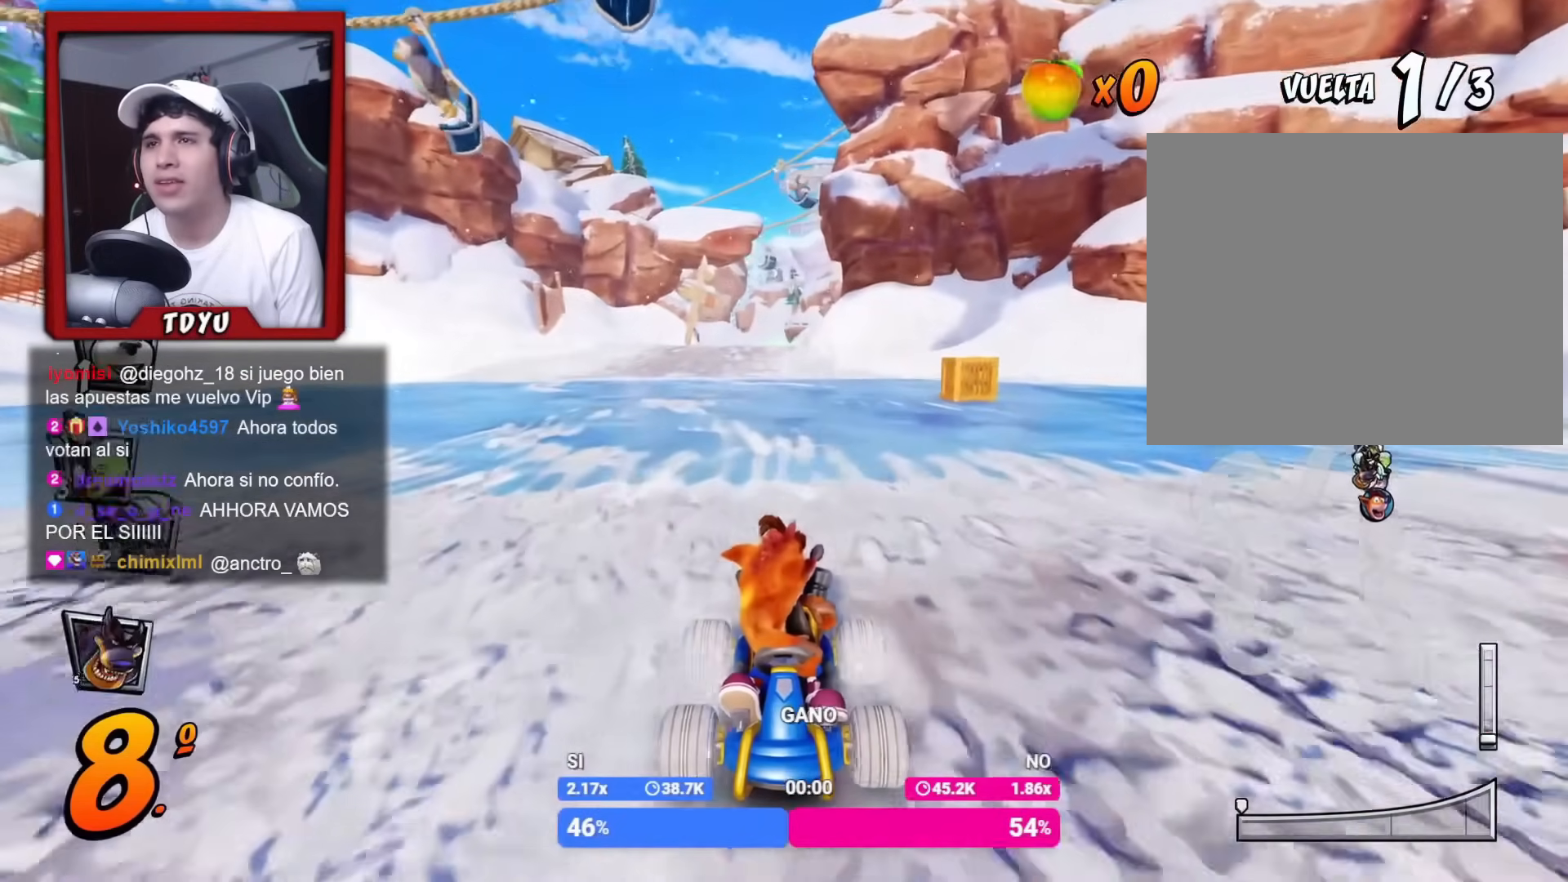
{"buttons": ["R2", "DPAD_DOWN"], "left_stick": "center", "events": [[317, "R1", "down"], [351, "DPAD_RIGHT", "down"], [384, "DPAD_RIGHT", "up"], [401, "R1", "up"]]}
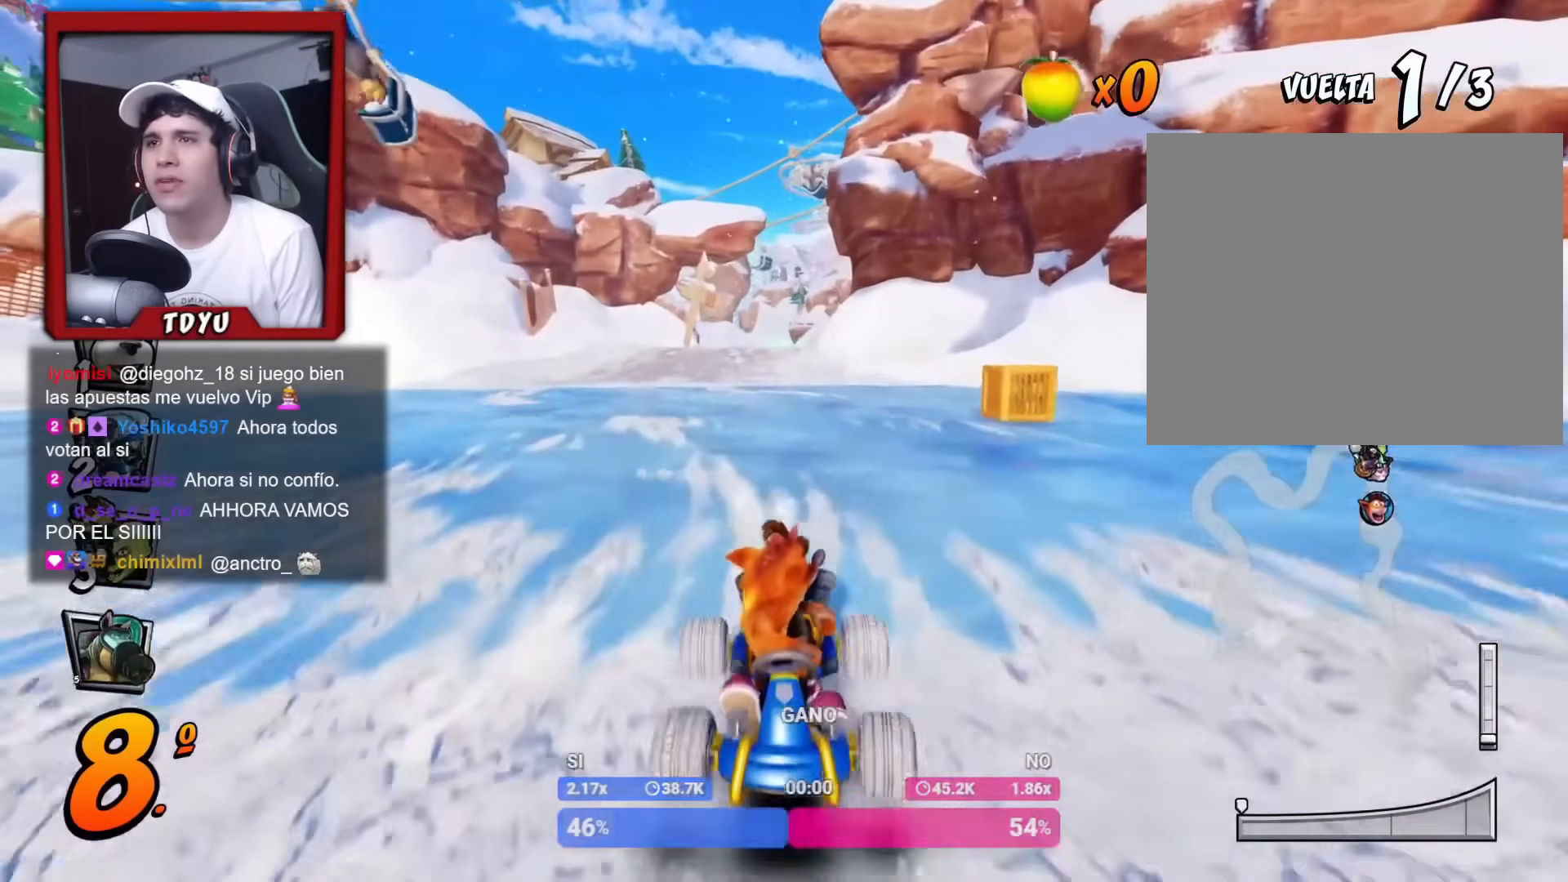
{"buttons": ["R2", "DPAD_DOWN"], "left_stick": "center", "events": [[350, "R1", "down"], [400, "DPAD_RIGHT", "down"], [450, "R1", "up"], [467, "DPAD_RIGHT", "up"]]}
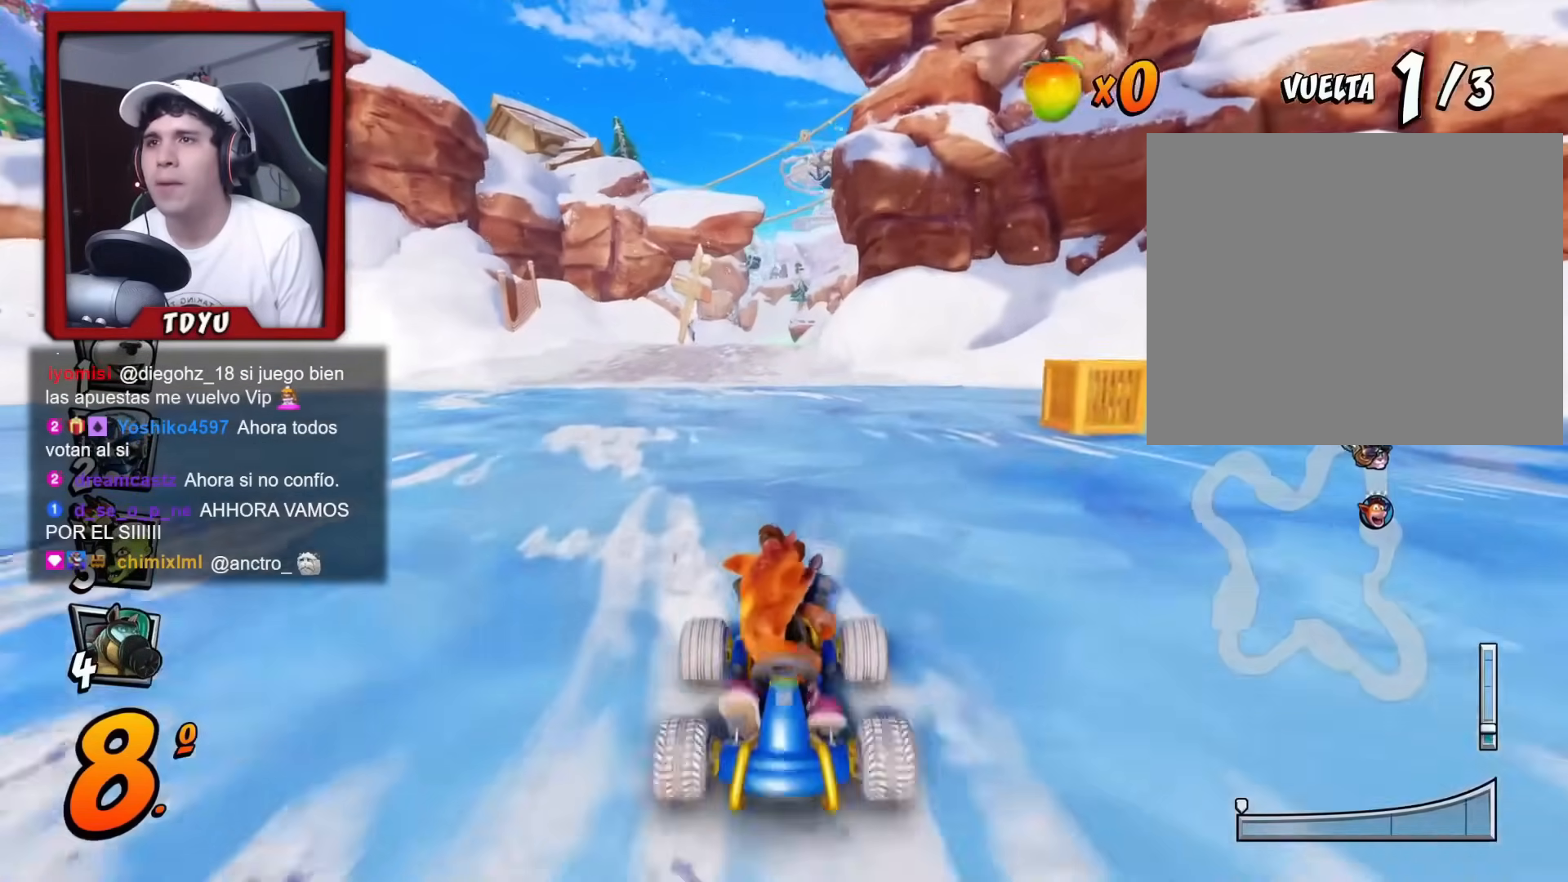
{"buttons": ["R2", "DPAD_DOWN"], "left_stick": "center", "events": [[367, "R1", "down"], [467, "R1", "up"]]}
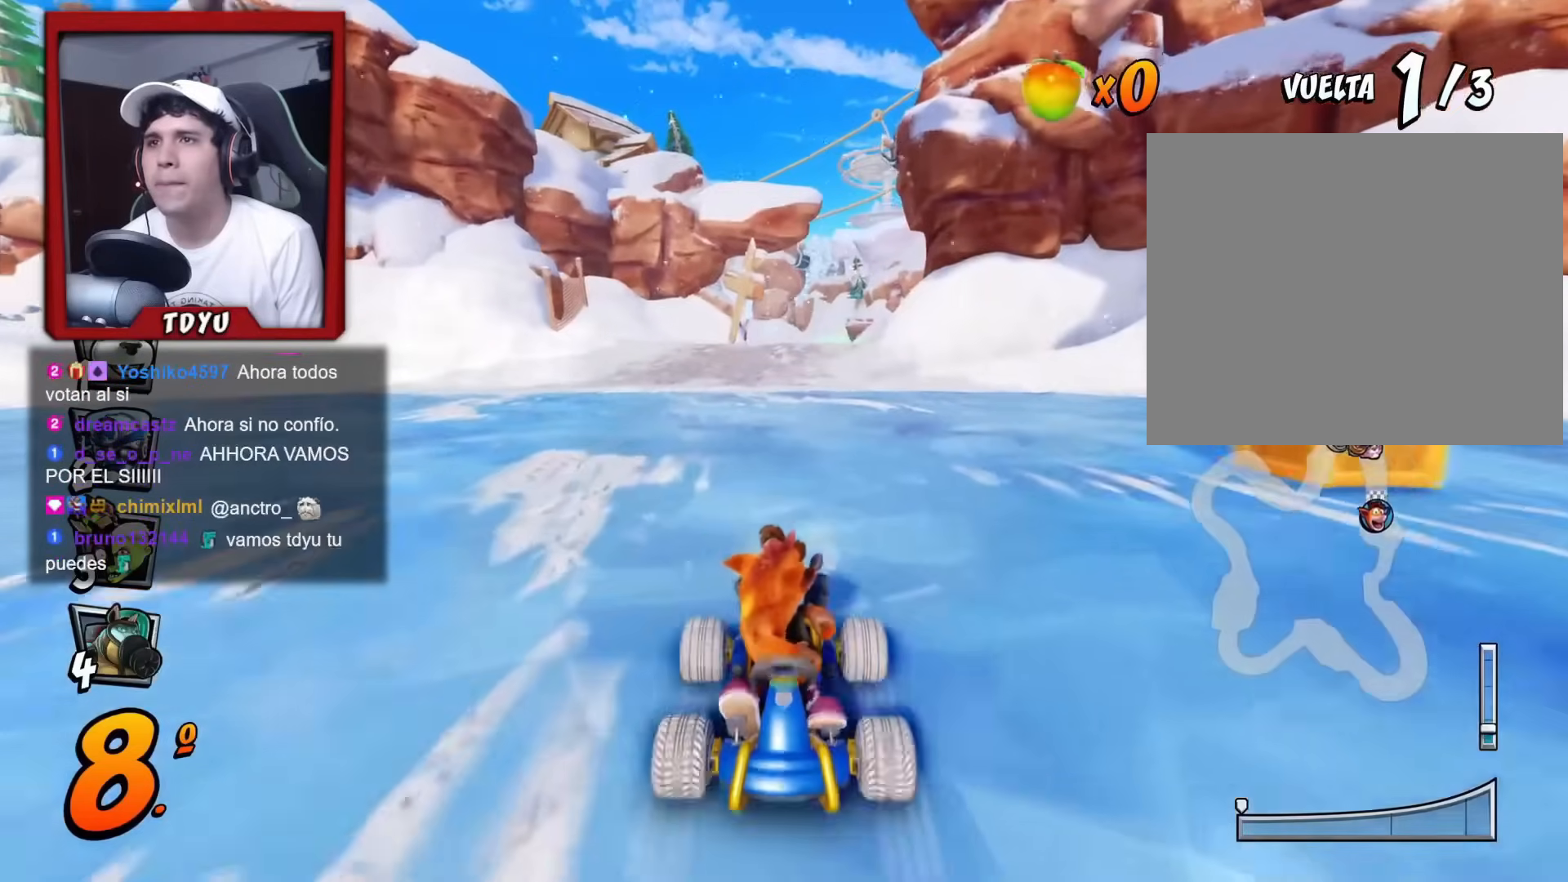
{"buttons": ["R2", "DPAD_DOWN"], "left_stick": "center", "events": [[317, "DPAD_LEFT", "down"], [333, "R1", "down"], [400, "DPAD_LEFT", "up"], [433, "R1", "up"]]}
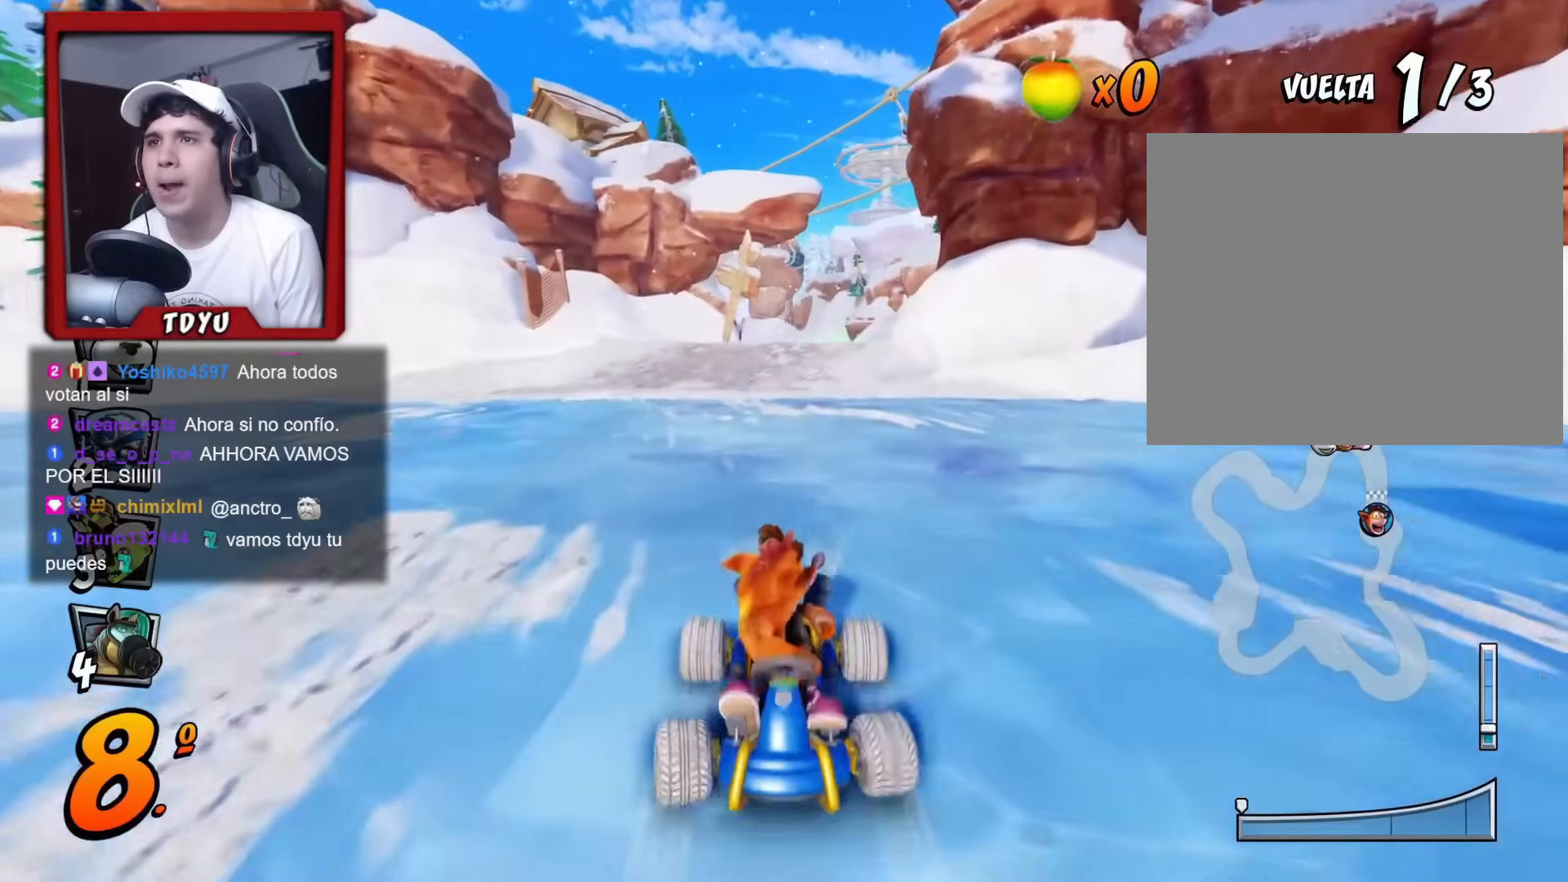
{"buttons": ["R2", "DPAD_DOWN"], "left_stick": "center", "events": [[317, "DPAD_LEFT", "down"], [351, "R1", "down"], [417, "DPAD_LEFT", "up"], [434, "R1", "up"]]}
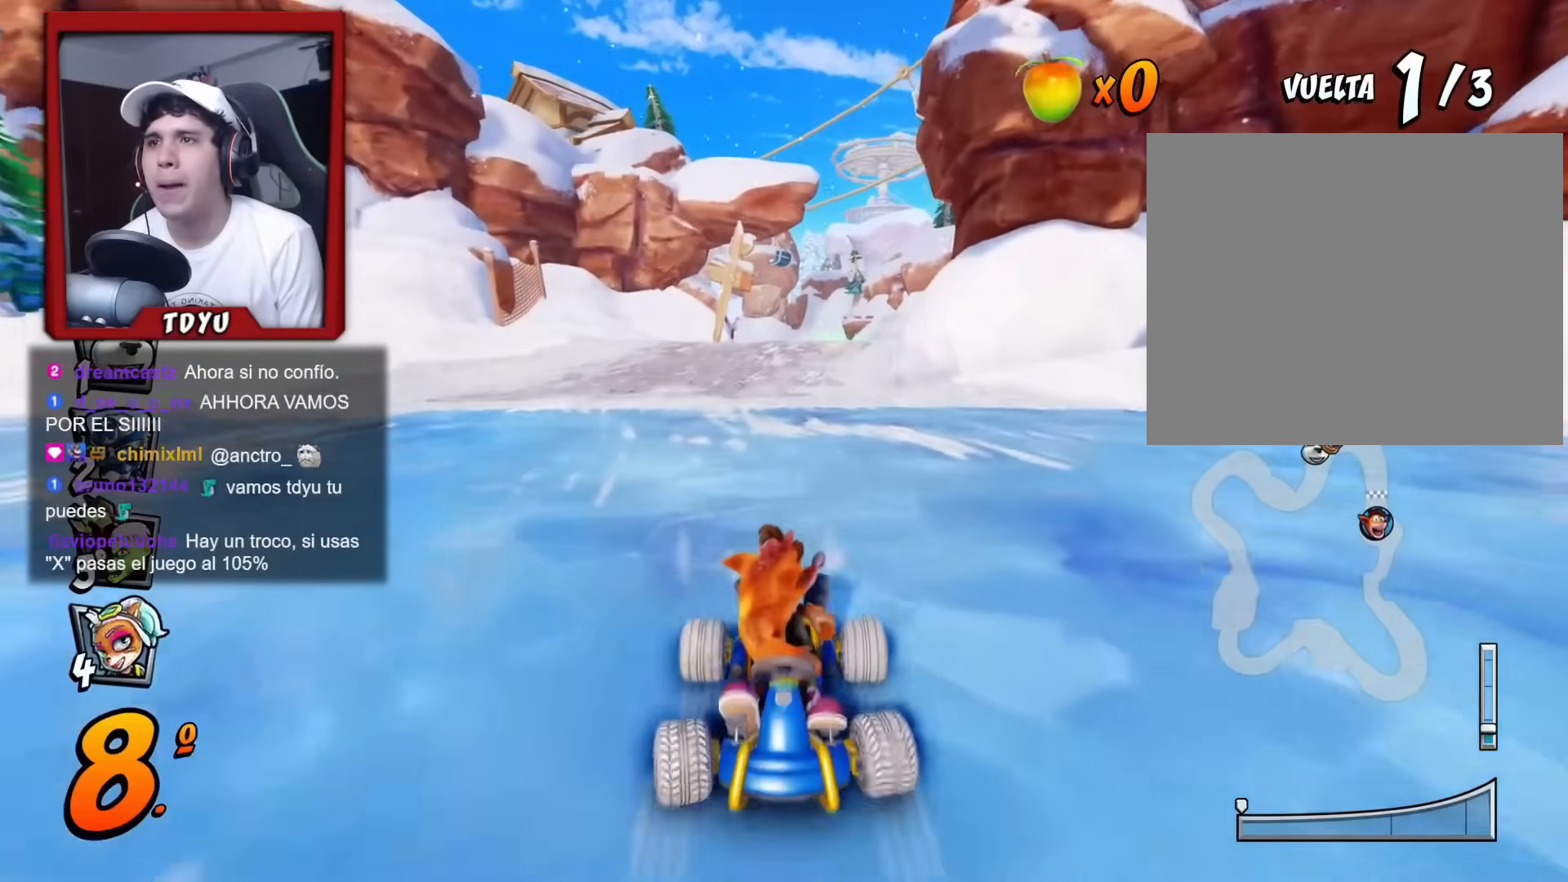
{"buttons": ["R2", "DPAD_DOWN"], "left_stick": "center", "events": [[283, "DPAD_LEFT", "down"], [317, "R1", "down"], [400, "DPAD_LEFT", "up"], [433, "R1", "up"]]}
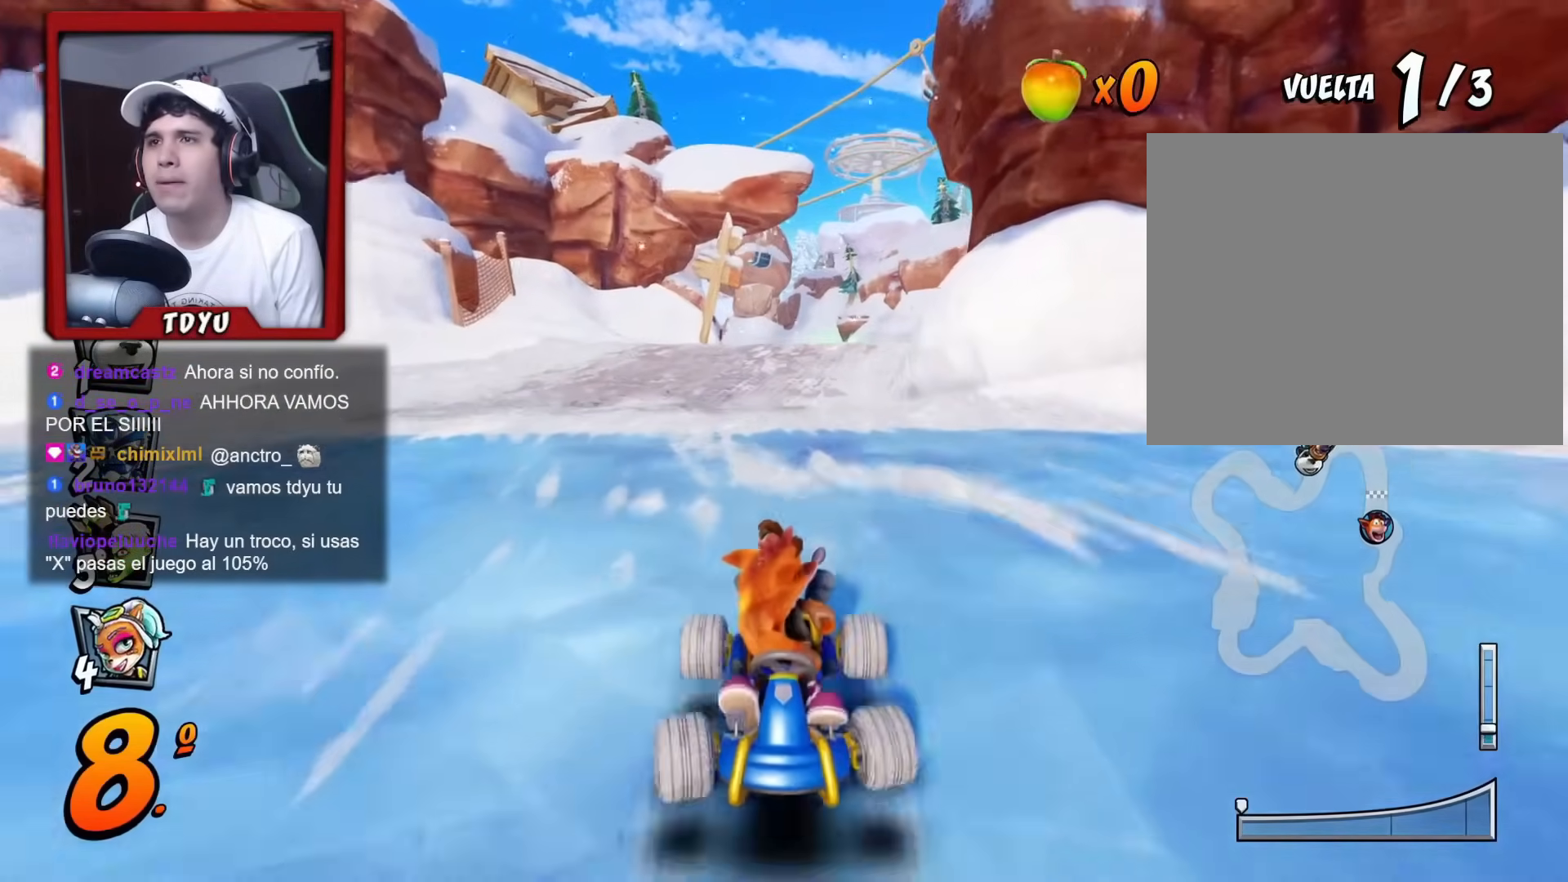
{"buttons": ["R2", "DPAD_DOWN"], "left_stick": "center", "events": []}
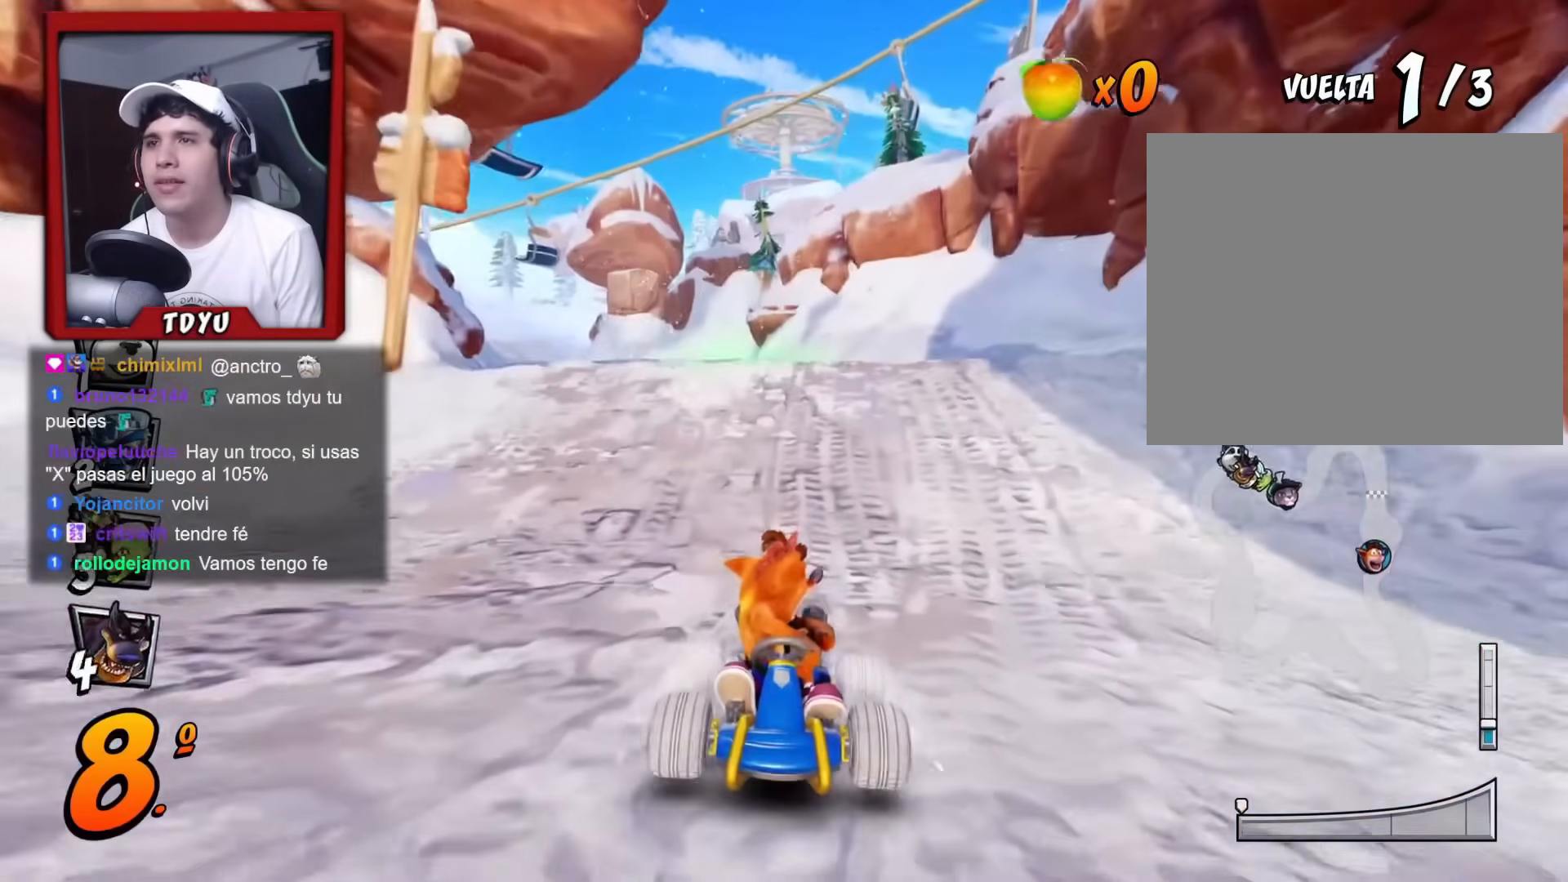
{"buttons": ["R2", "DPAD_DOWN"], "left_stick": "center", "events": []}
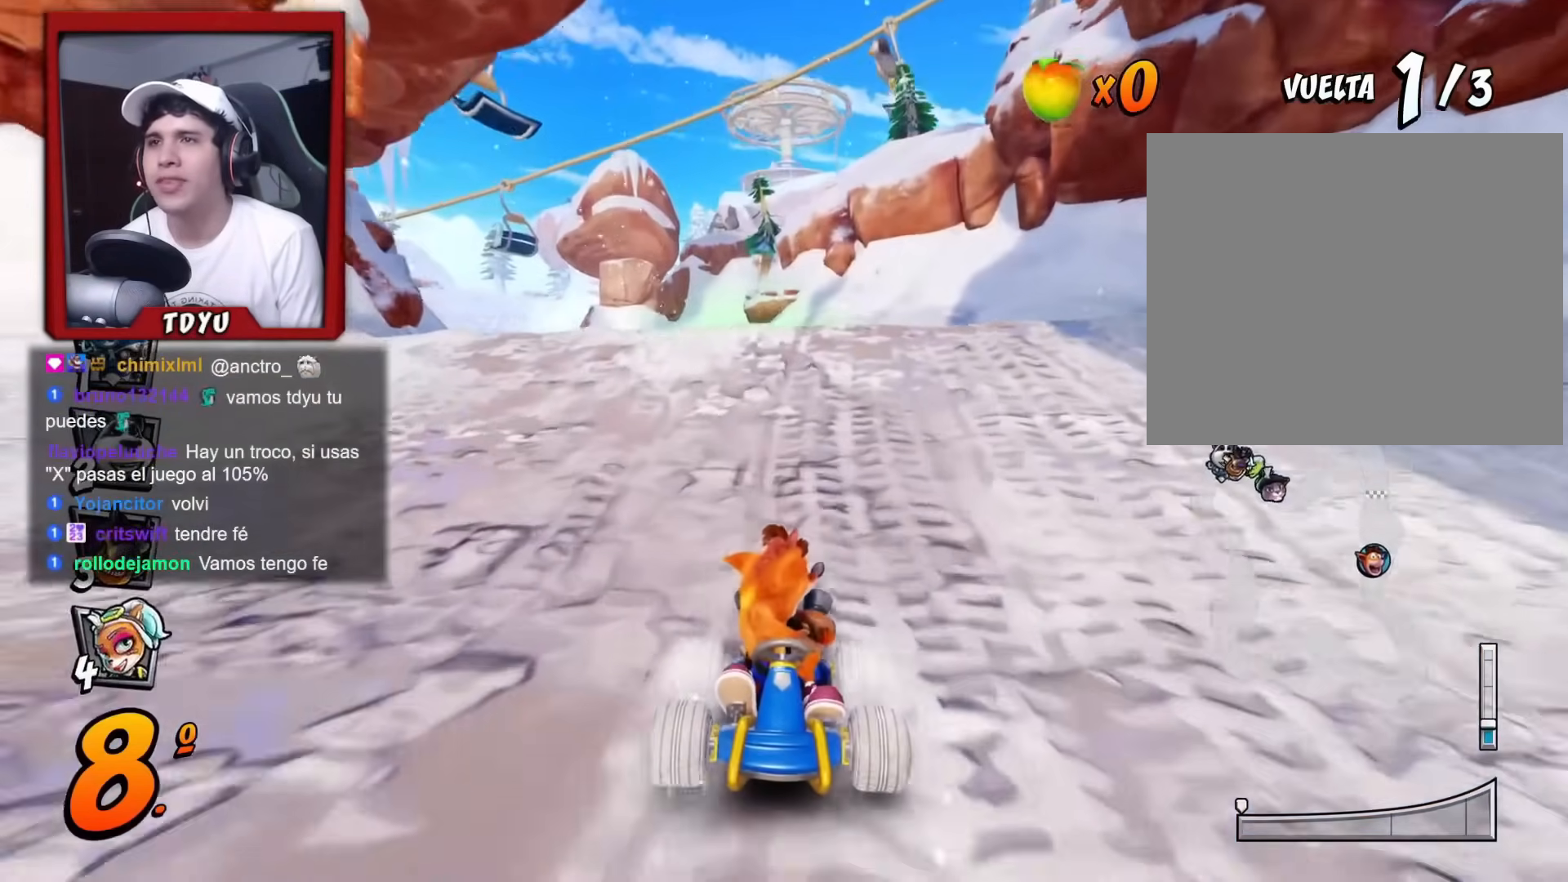
{"buttons": ["R2", "DPAD_DOWN"], "left_stick": "center", "events": [[184, "DPAD_RIGHT", "down"], [267, "DPAD_RIGHT", "up"]]}
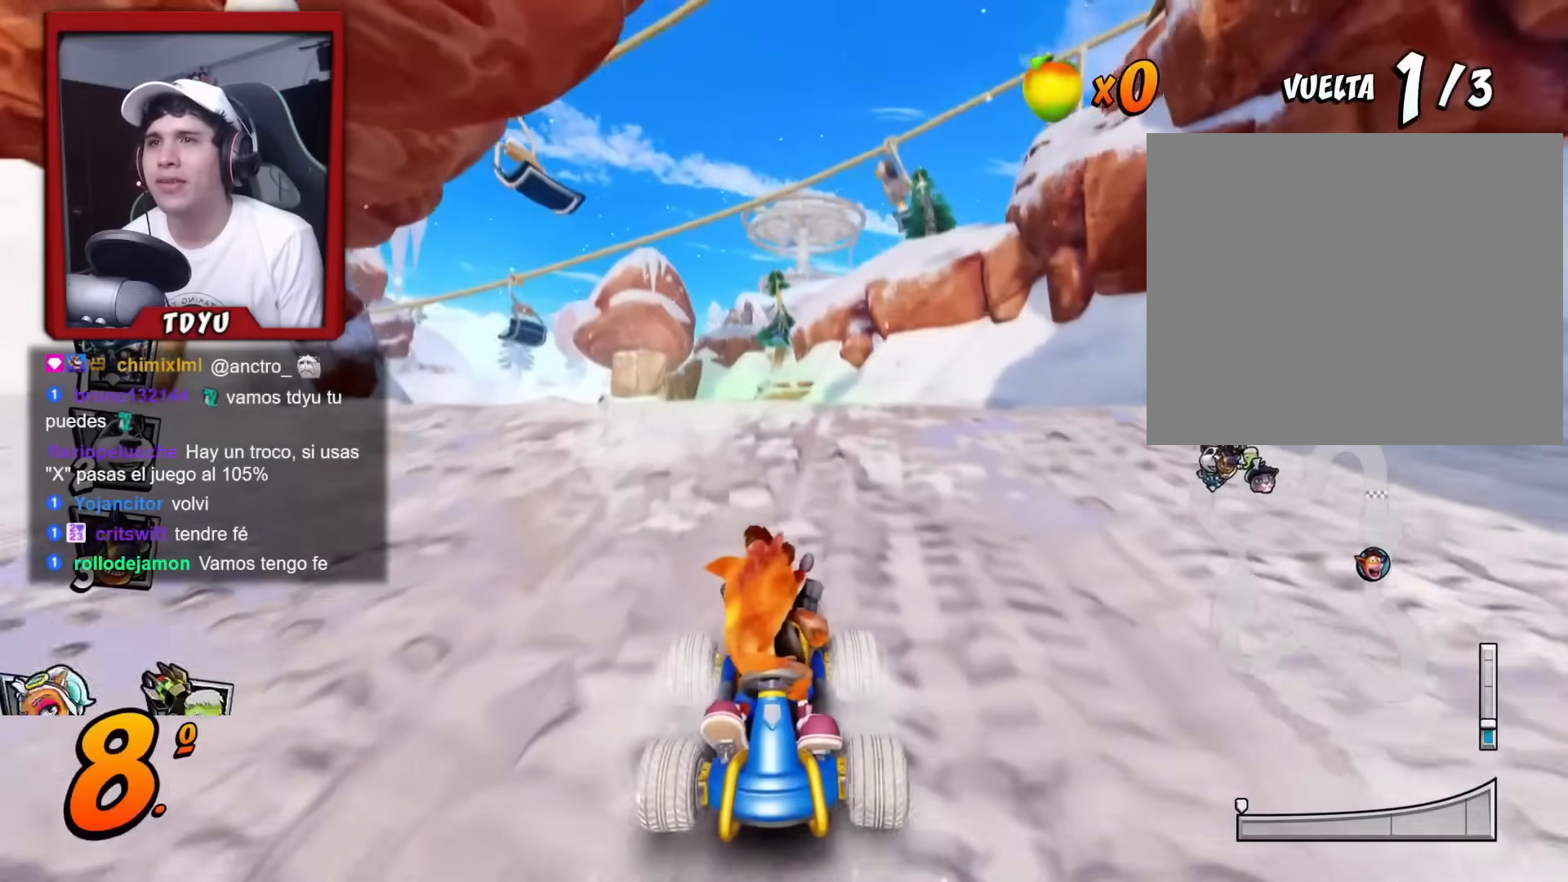
{"buttons": ["R1", "R2", "DPAD_DOWN"], "left_stick": "center", "events": [[467, "R1", "down"]]}